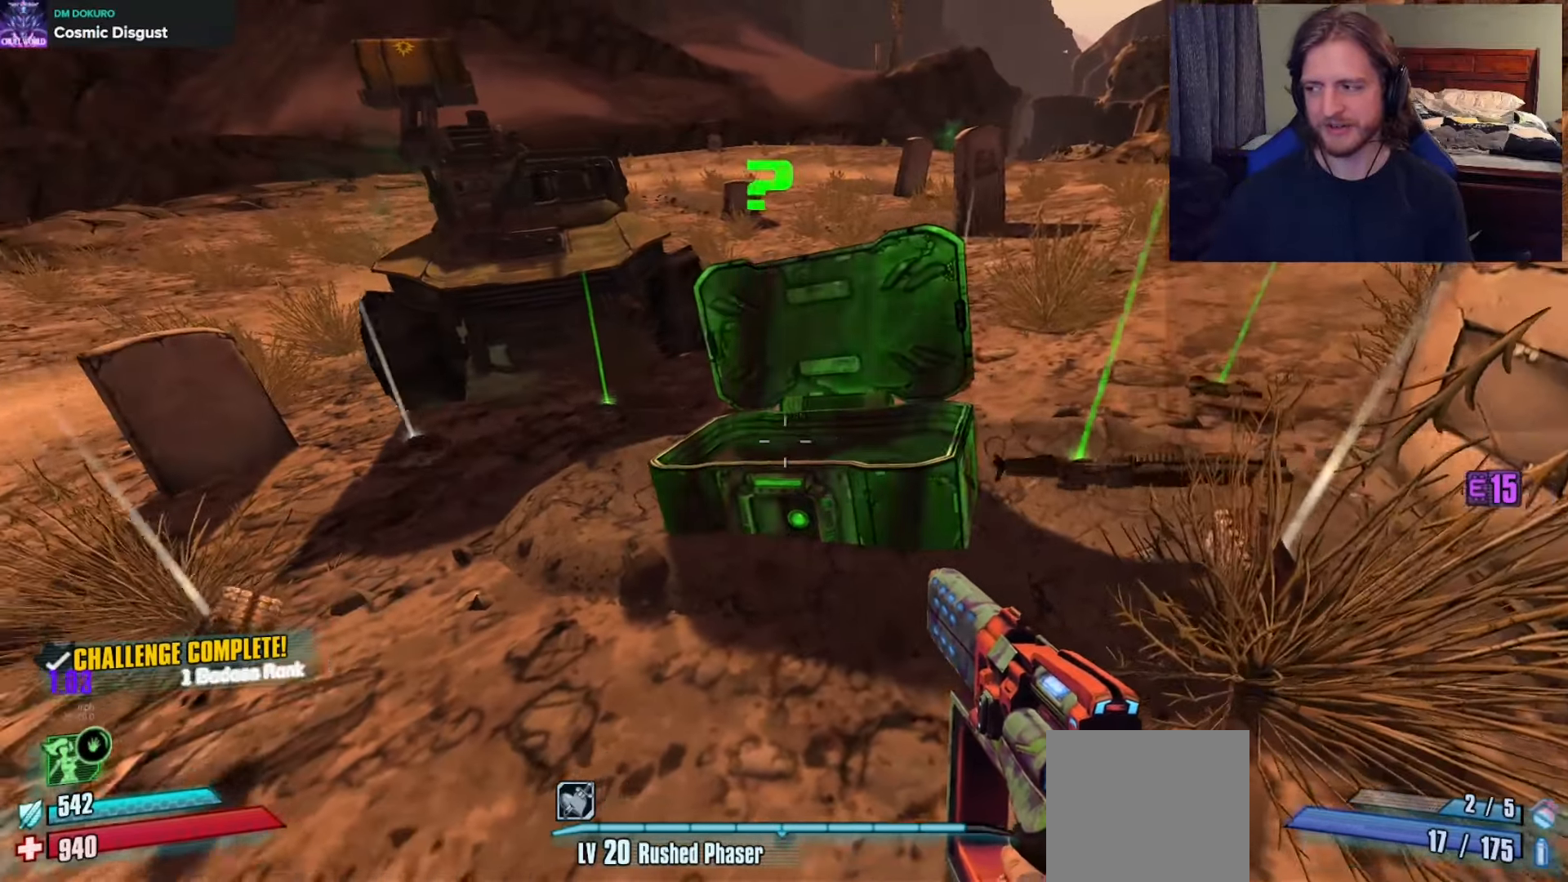
Gameplay with a controller (Xbox layout); each line is a JSON object with the inputs held at the frame after it. "events" lists button and stick changes between this image and that frame as [ms after this image, input, new state], when the widget could be followed in between.
{"buttons": [], "left_stick": "center", "right_stick": "down-left", "events": [[50, "right_stick", "center"], [83, "left_stick", "center"], [283, "left_stick", "up-right"], [283, "right_stick", "left"], [433, "right_stick", "down-left"], [483, "left_stick", "center"]]}
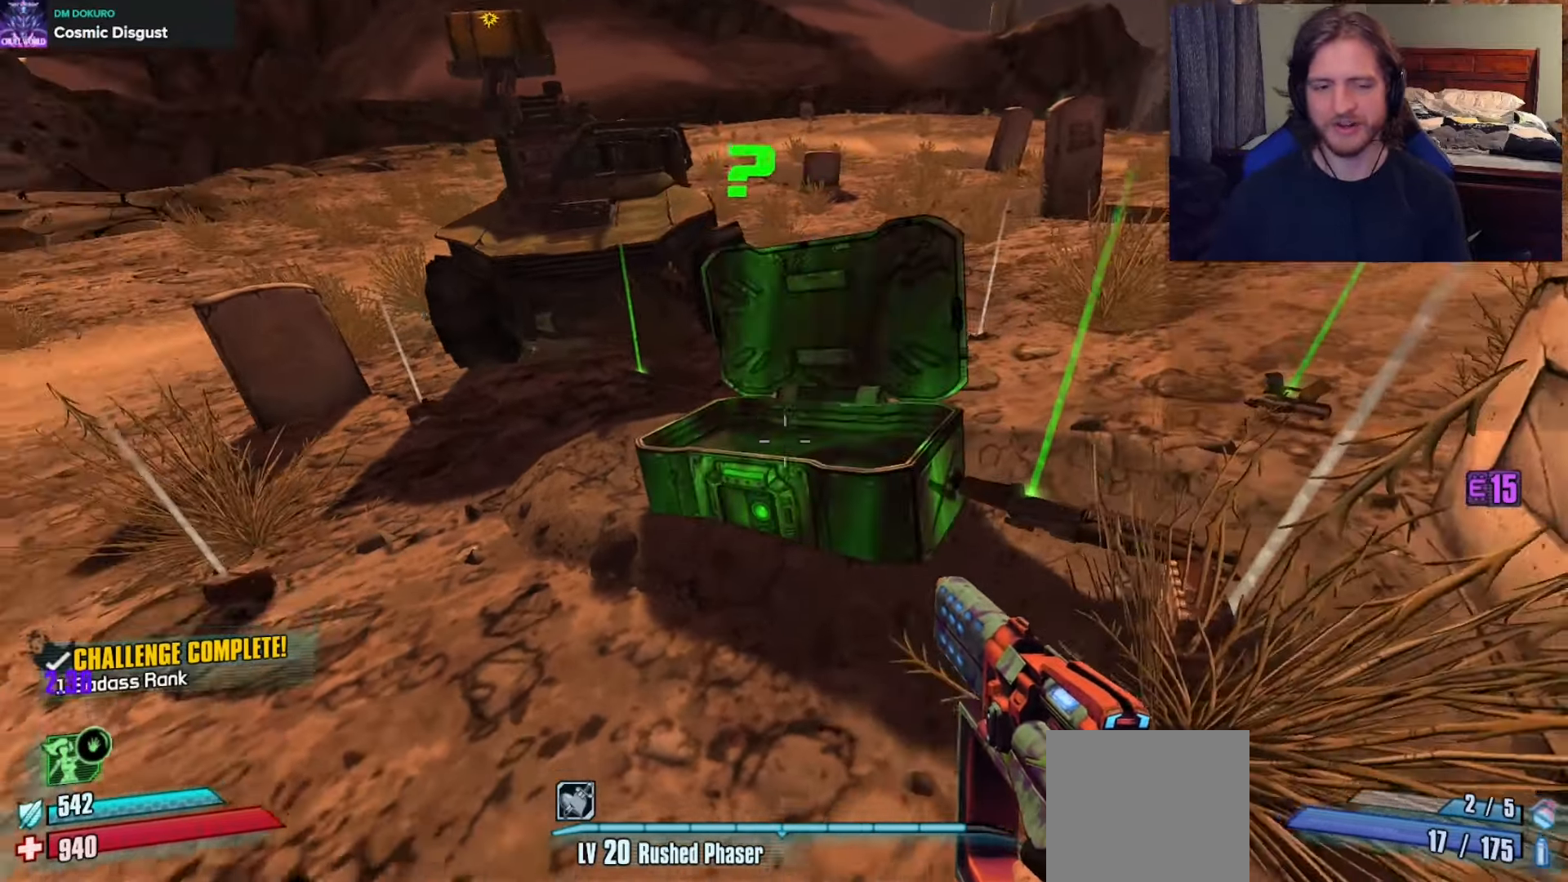
{"buttons": ["A"], "left_stick": "center", "right_stick": "center", "events": [[67, "right_stick", "center"], [467, "A", "down"]]}
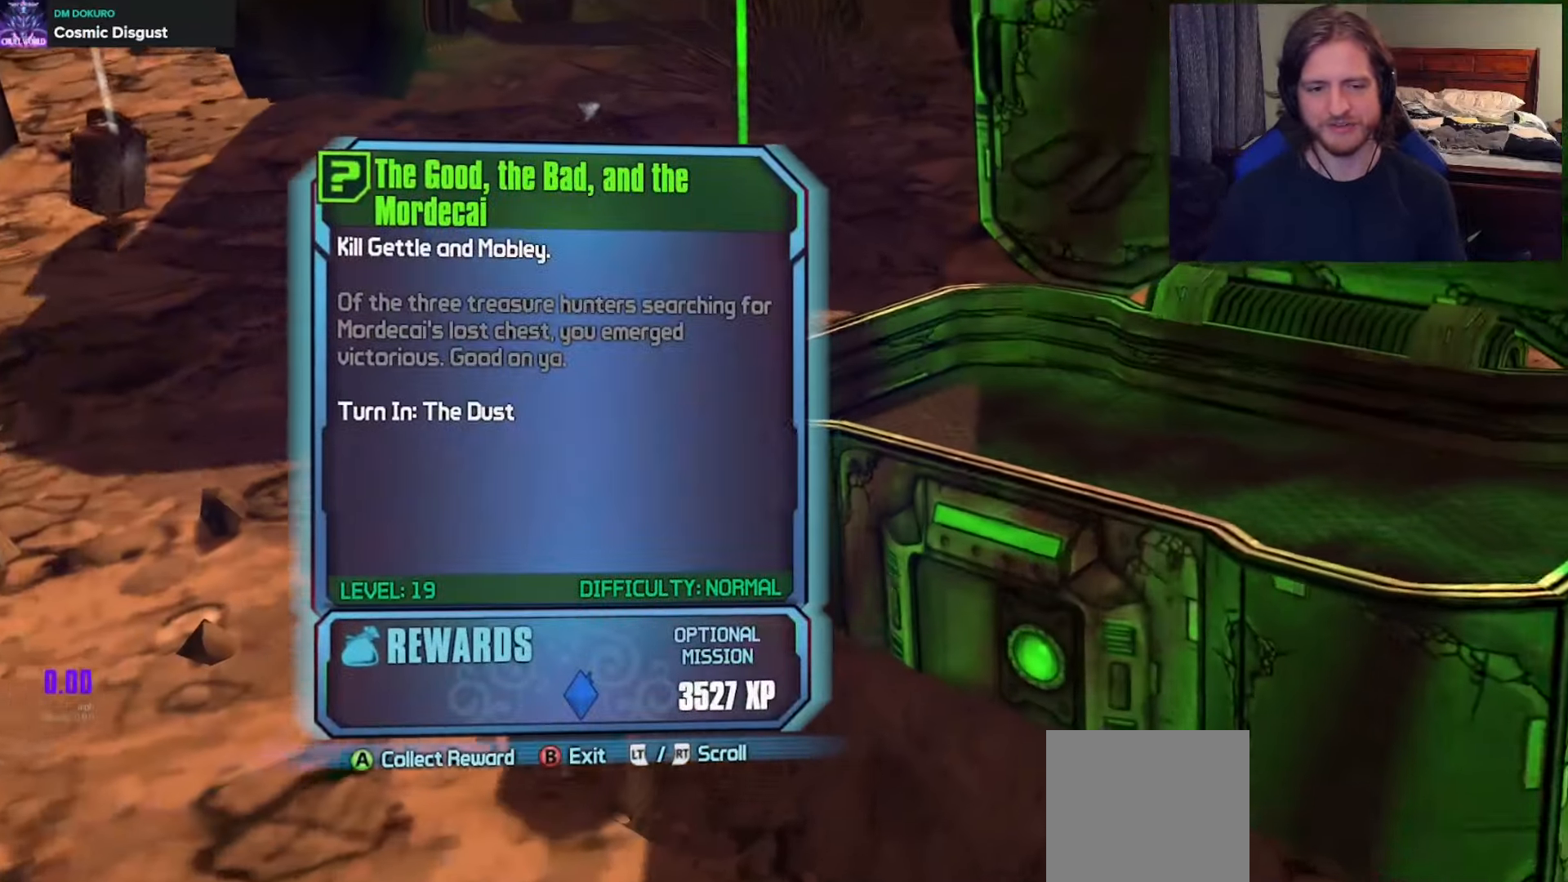
{"buttons": [], "left_stick": "center", "right_stick": "center", "events": [[83, "A", "up"]]}
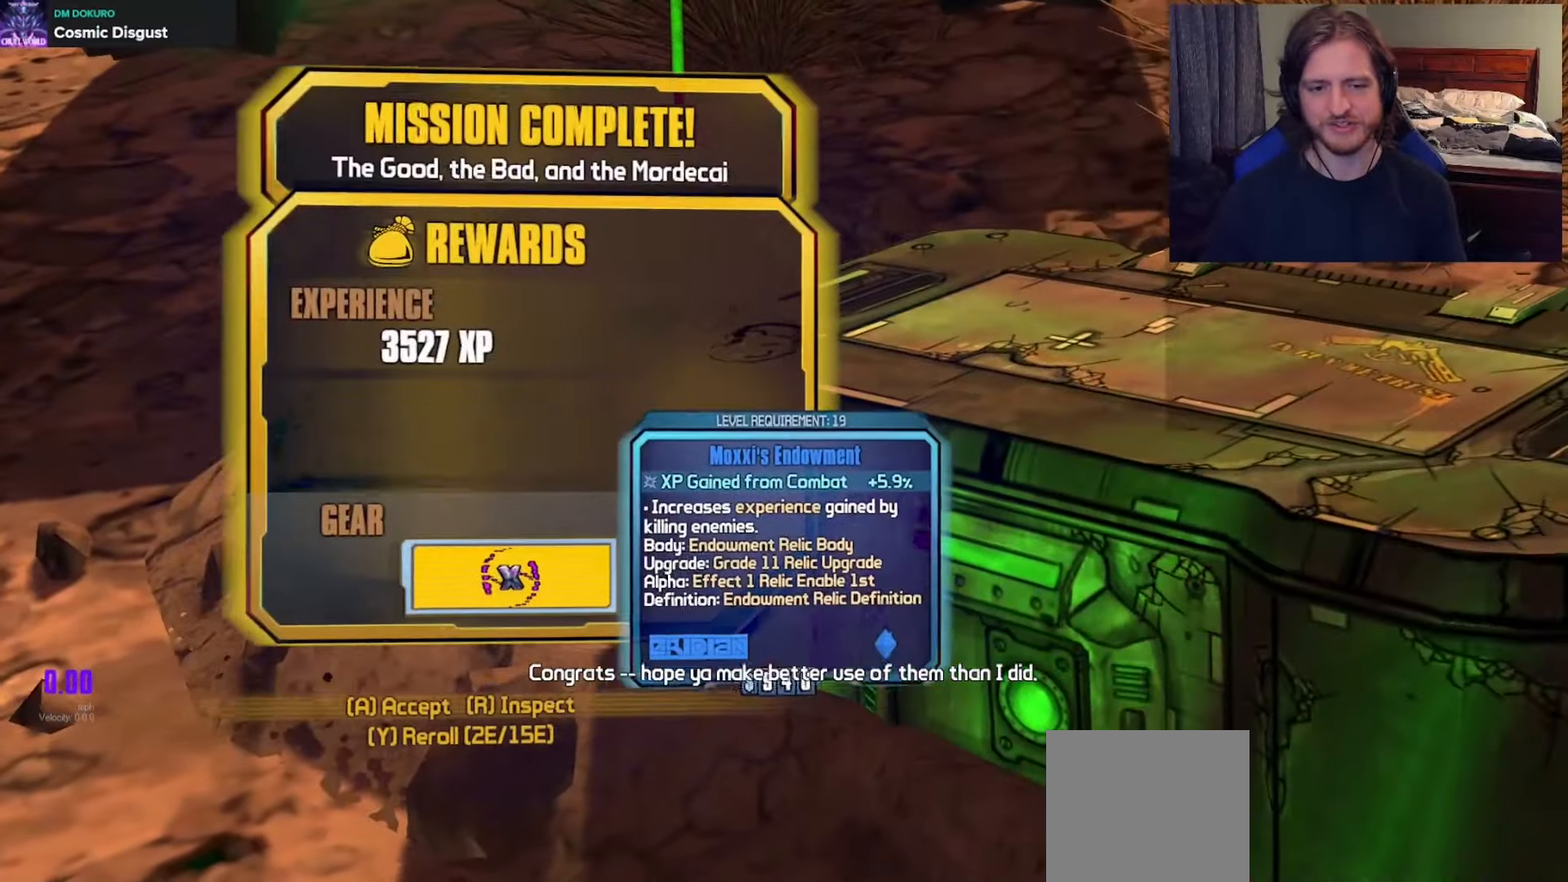
{"buttons": [], "left_stick": "center", "right_stick": "center", "events": []}
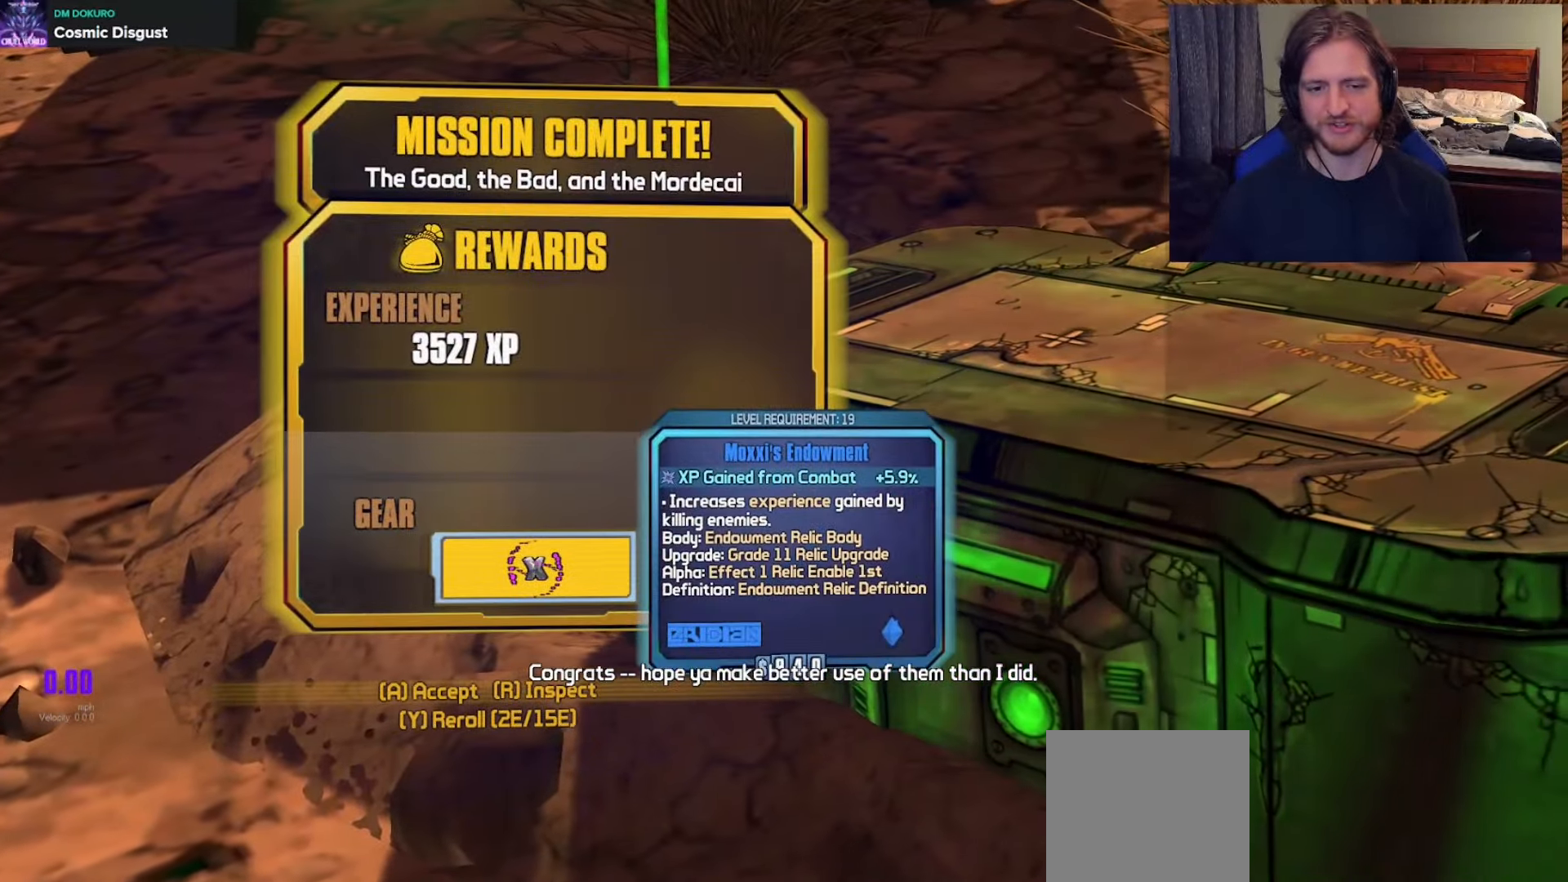
{"buttons": [], "left_stick": "center", "right_stick": "center", "events": [[217, "A", "down"], [333, "A", "up"]]}
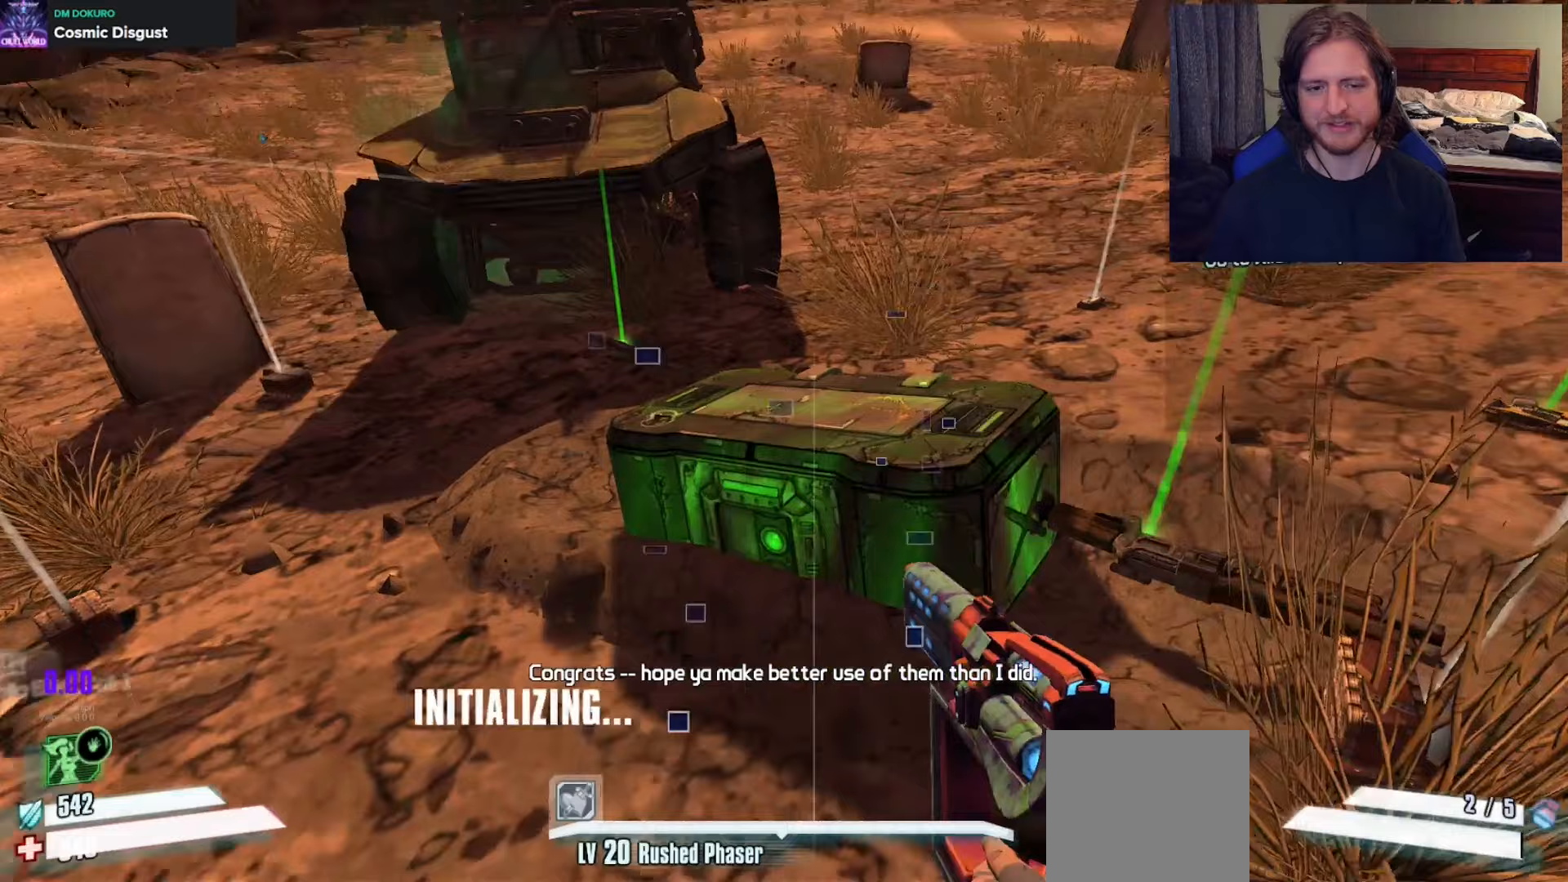
{"buttons": [], "left_stick": "up", "right_stick": "right", "events": [[100, "right_stick", "right"], [150, "left_stick", "down-right"], [383, "left_stick", "up"], [400, "L3", "down"], [500, "L3", "up"]]}
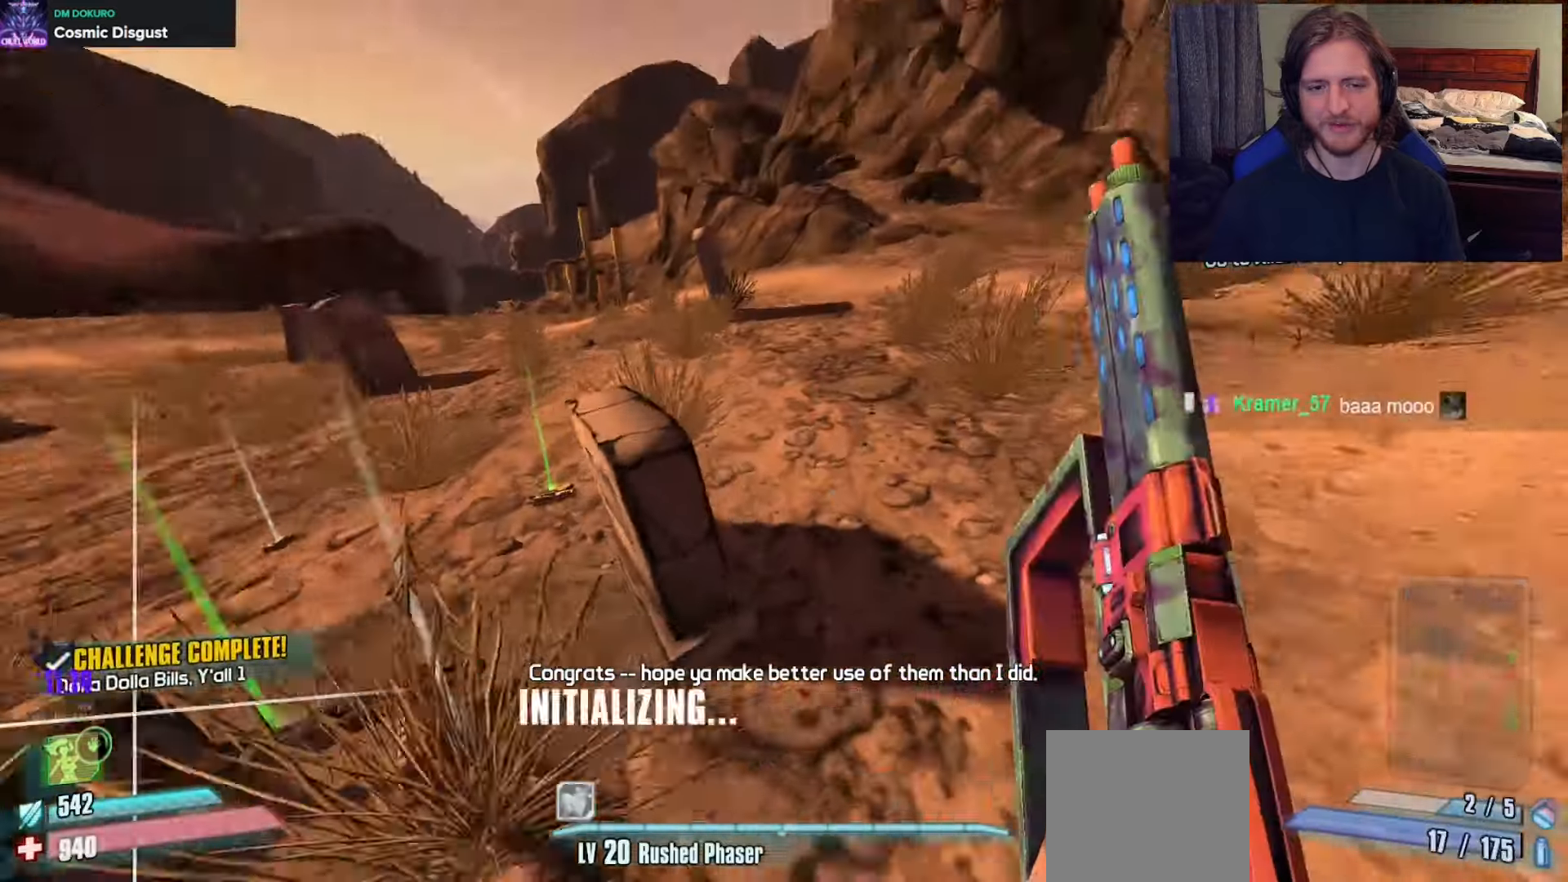
{"buttons": [], "left_stick": "up", "right_stick": "center", "events": [[133, "right_stick", "center"], [350, "SELECT", "down"], [400, "SELECT", "up"]]}
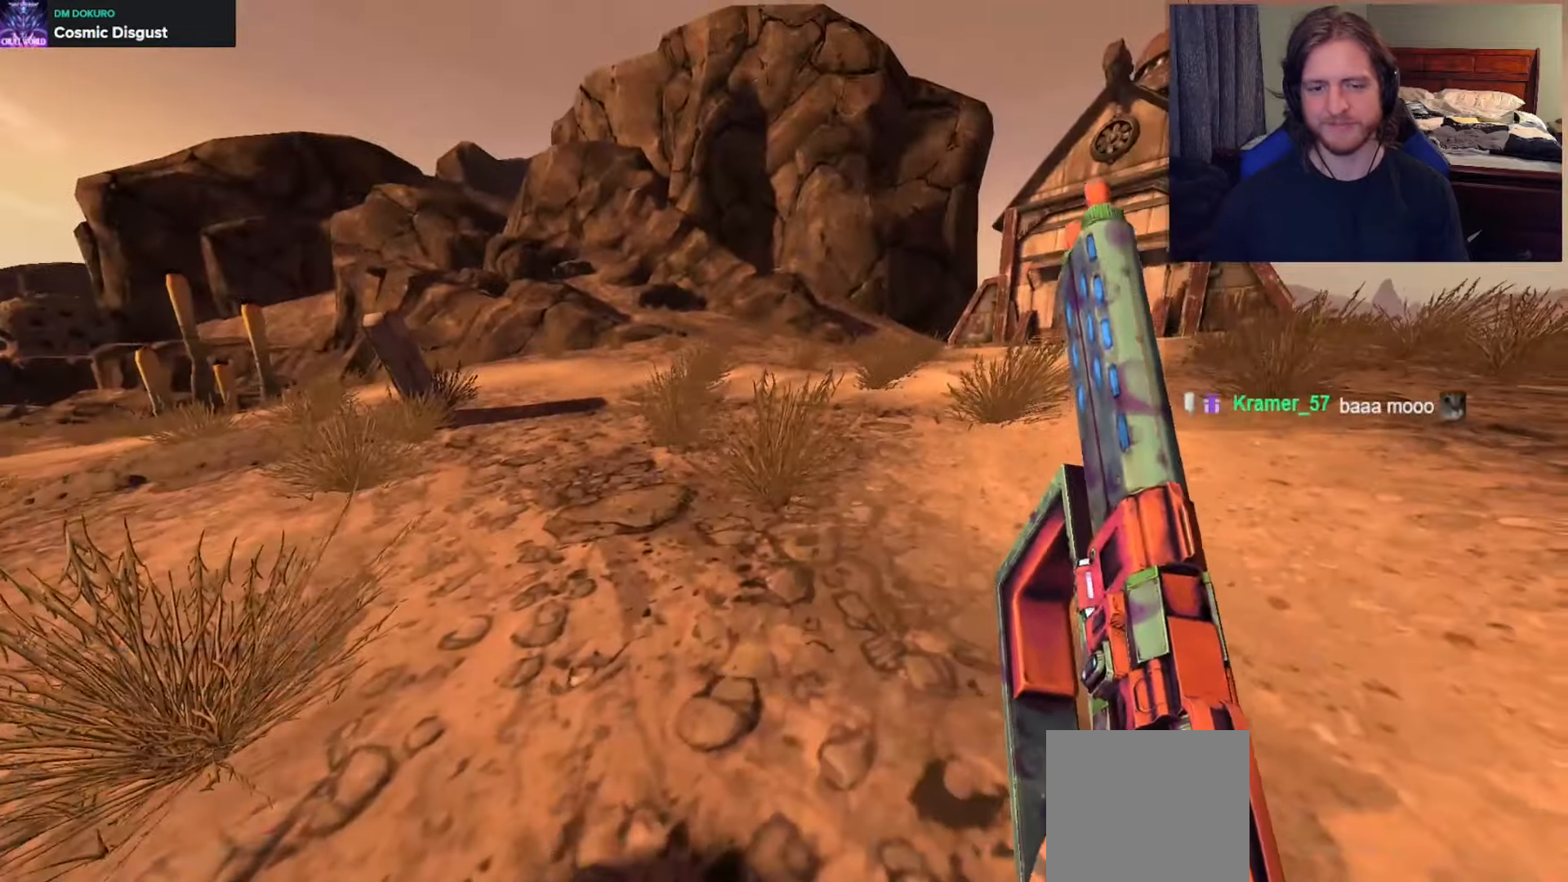
{"buttons": [], "left_stick": "down", "right_stick": "center", "events": [[17, "left_stick", "center"], [433, "left_stick", "down"]]}
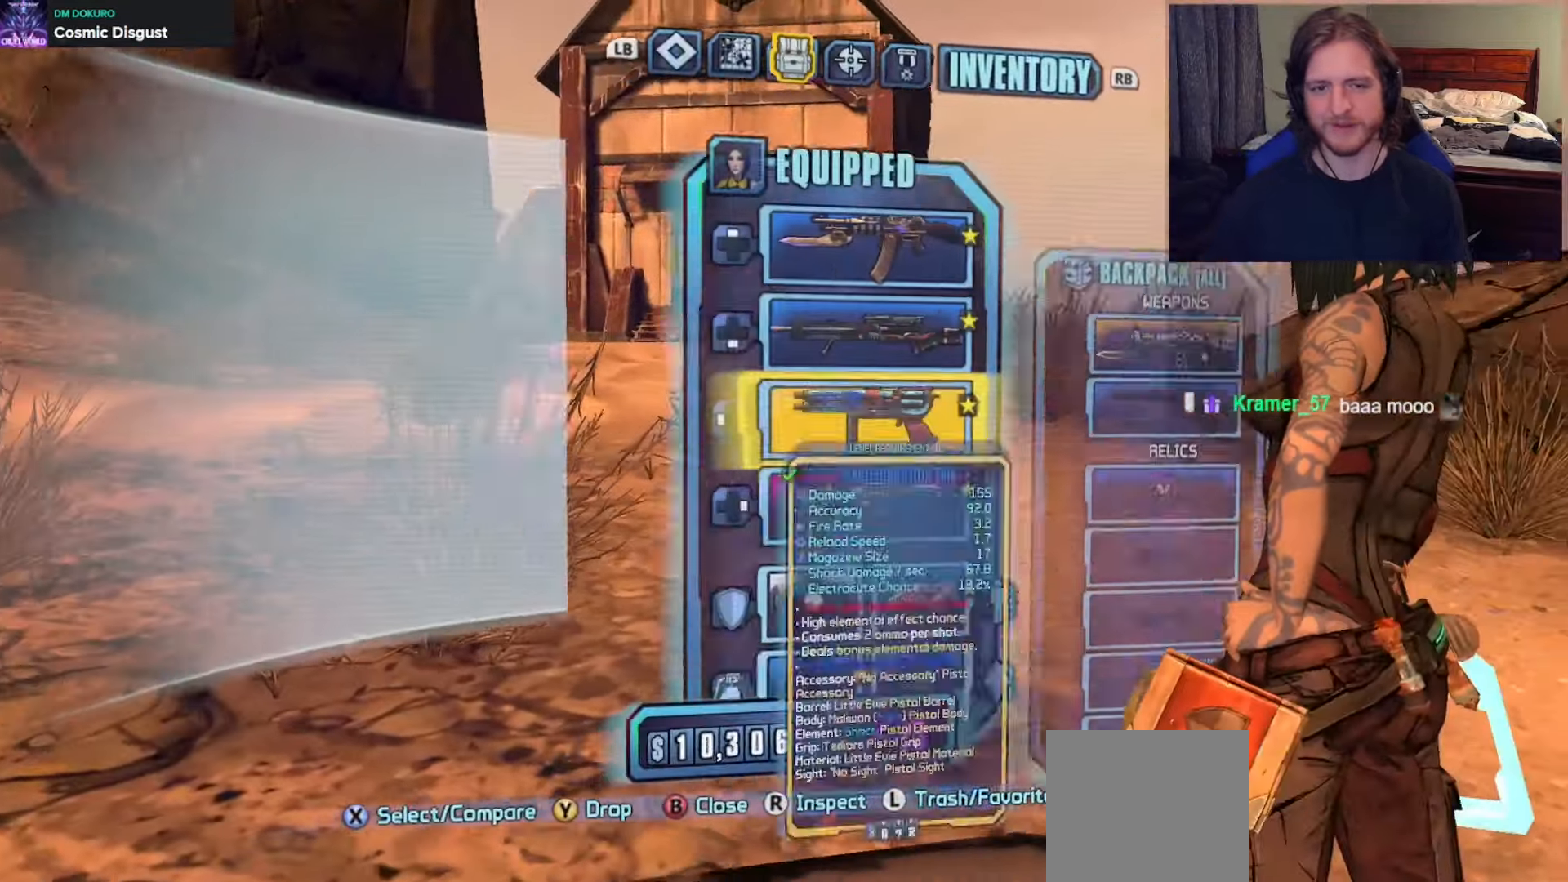
{"buttons": [], "left_stick": "down", "right_stick": "center", "events": [[217, "DPAD_DOWN", "down"], [317, "DPAD_DOWN", "up"], [367, "DPAD_DOWN", "down"], [483, "DPAD_DOWN", "up"]]}
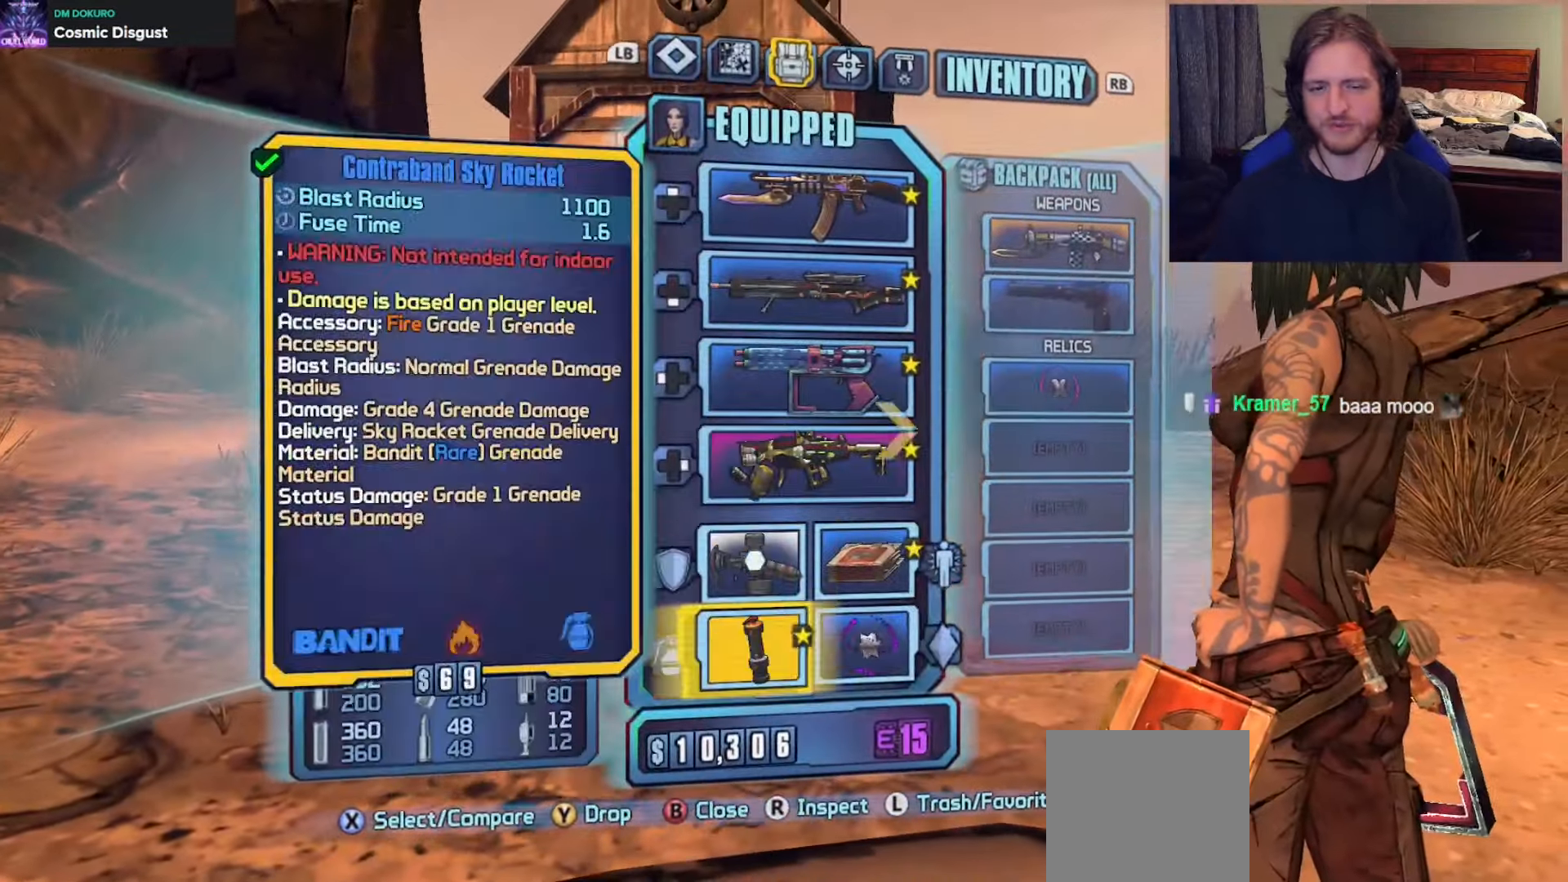
{"buttons": ["A"], "left_stick": "center", "right_stick": "center", "events": [[17, "left_stick", "center"], [67, "DPAD_RIGHT", "down"], [183, "DPAD_RIGHT", "up"], [433, "A", "down"]]}
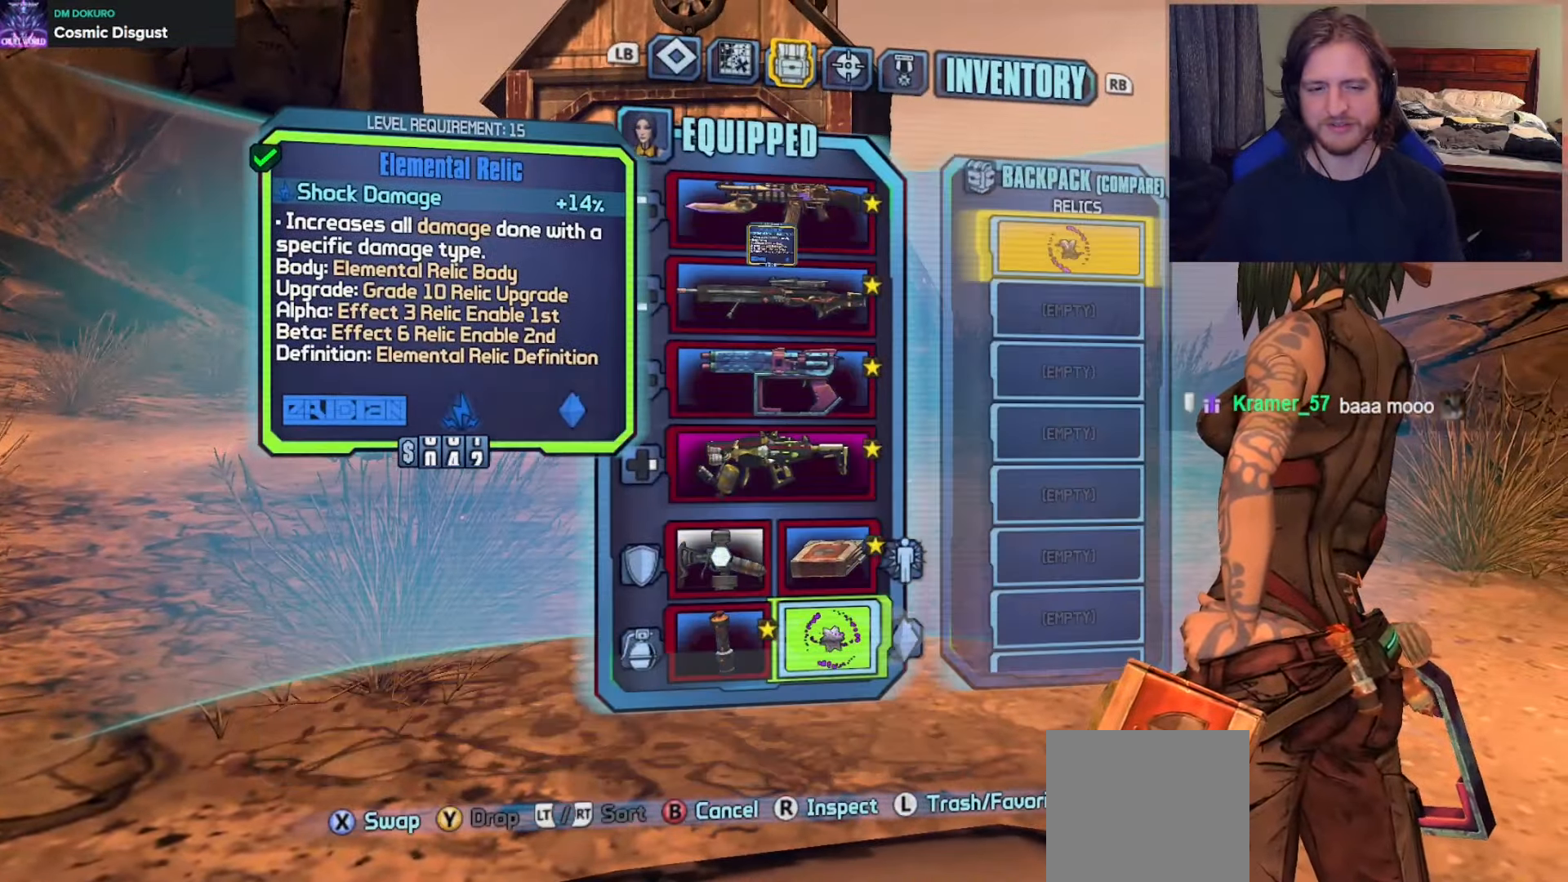
{"buttons": ["A"], "left_stick": "center", "right_stick": "center", "events": [[67, "A", "up"], [400, "A", "down"]]}
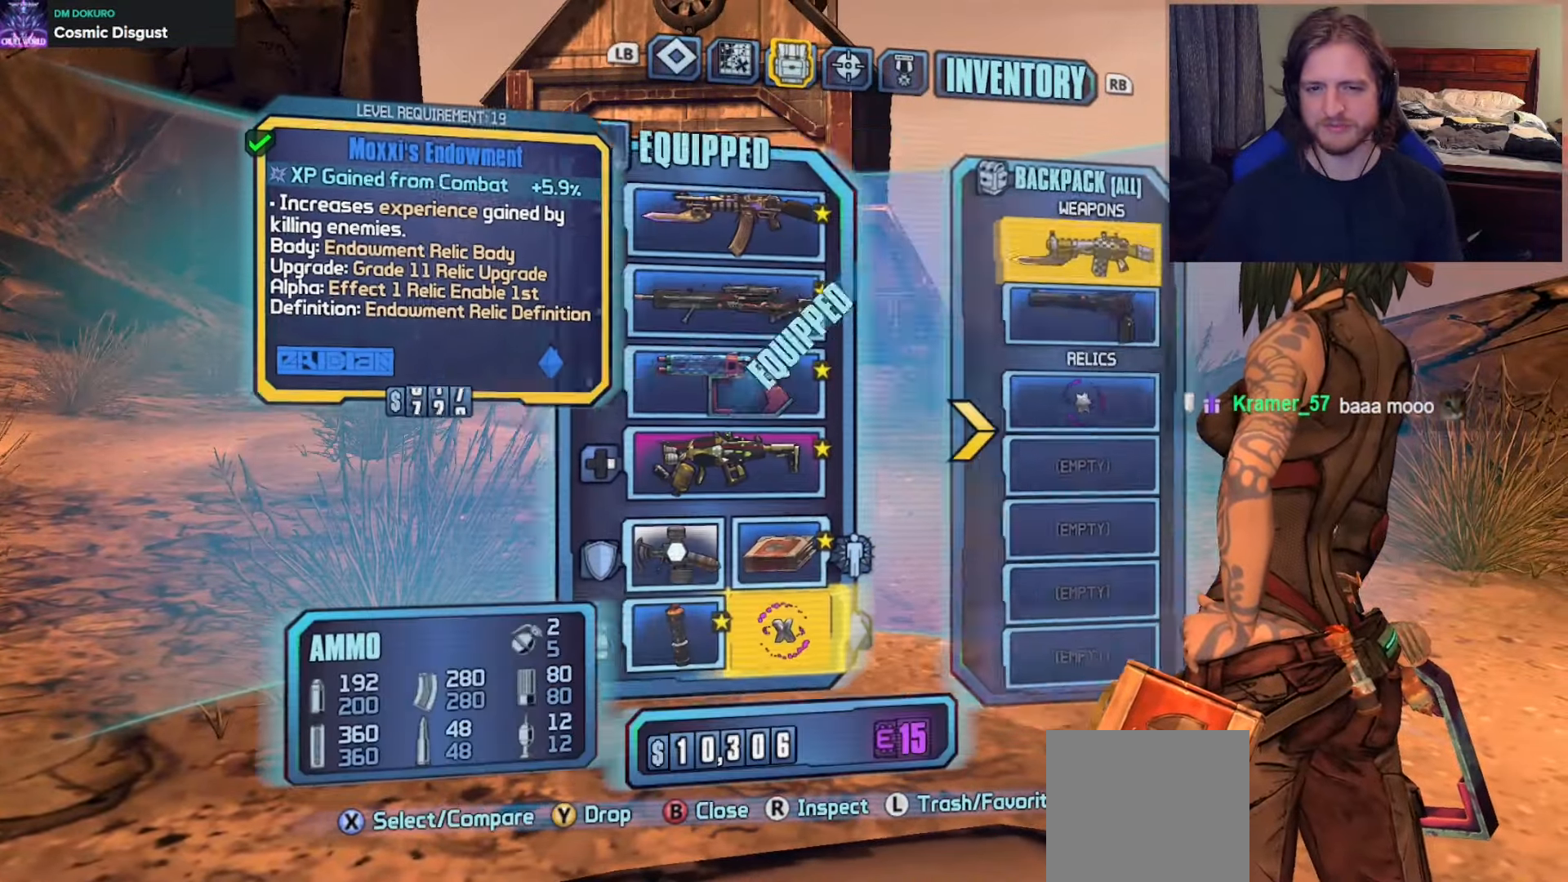
{"buttons": [], "left_stick": "center", "right_stick": "center", "events": [[17, "A", "up"], [400, "L3", "down"], [500, "L3", "up"]]}
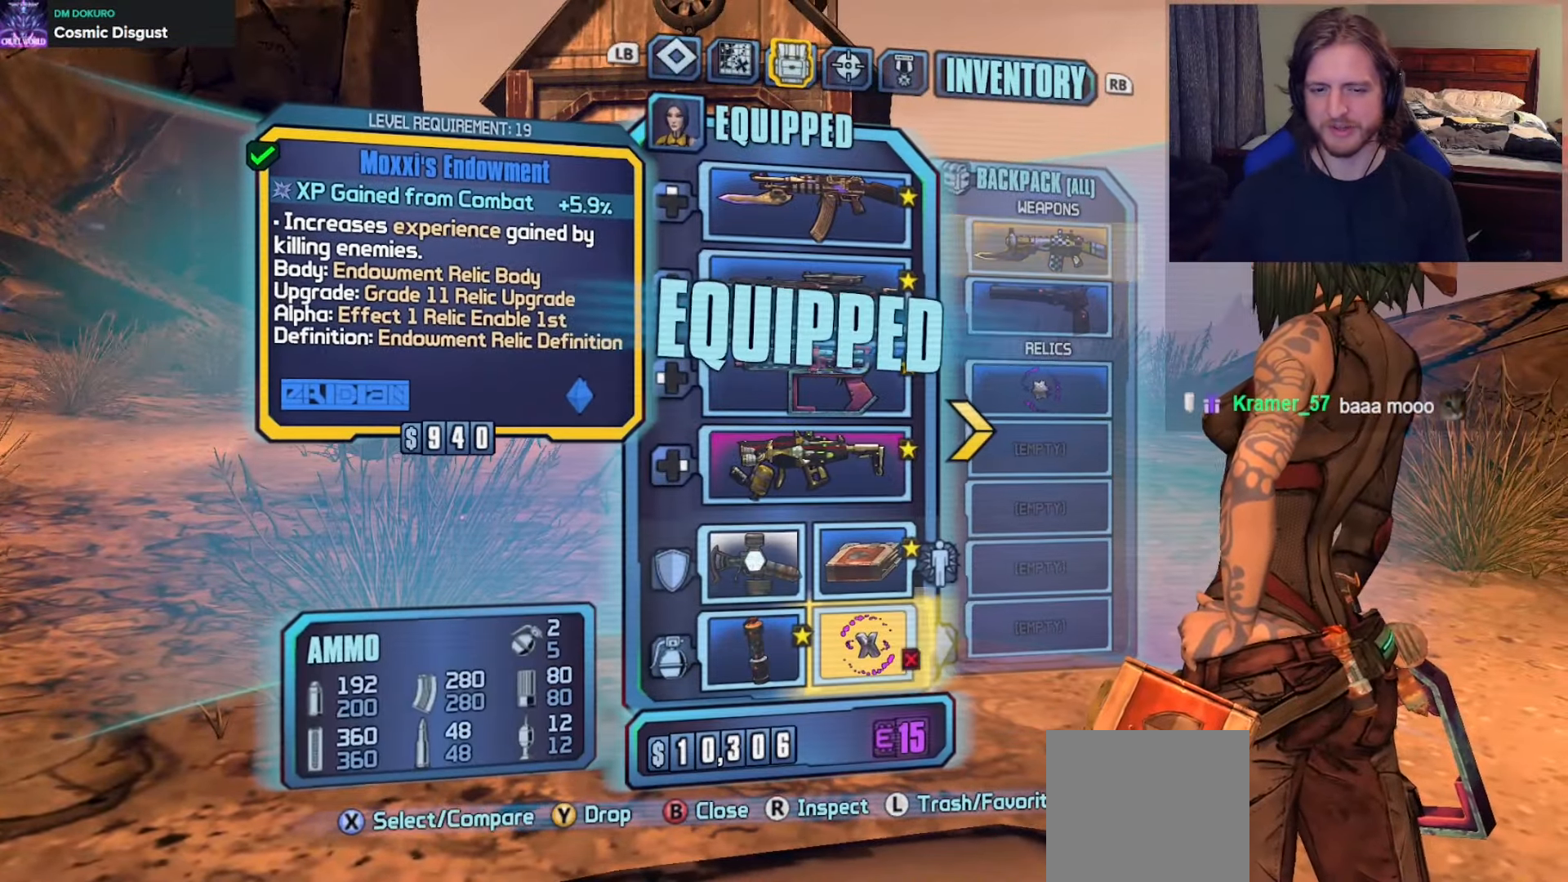
{"buttons": [], "left_stick": "down", "right_stick": "center", "events": [[67, "L3", "down"], [183, "L3", "up"], [233, "left_stick", "right"], [367, "left_stick", "center"], [433, "left_stick", "down"]]}
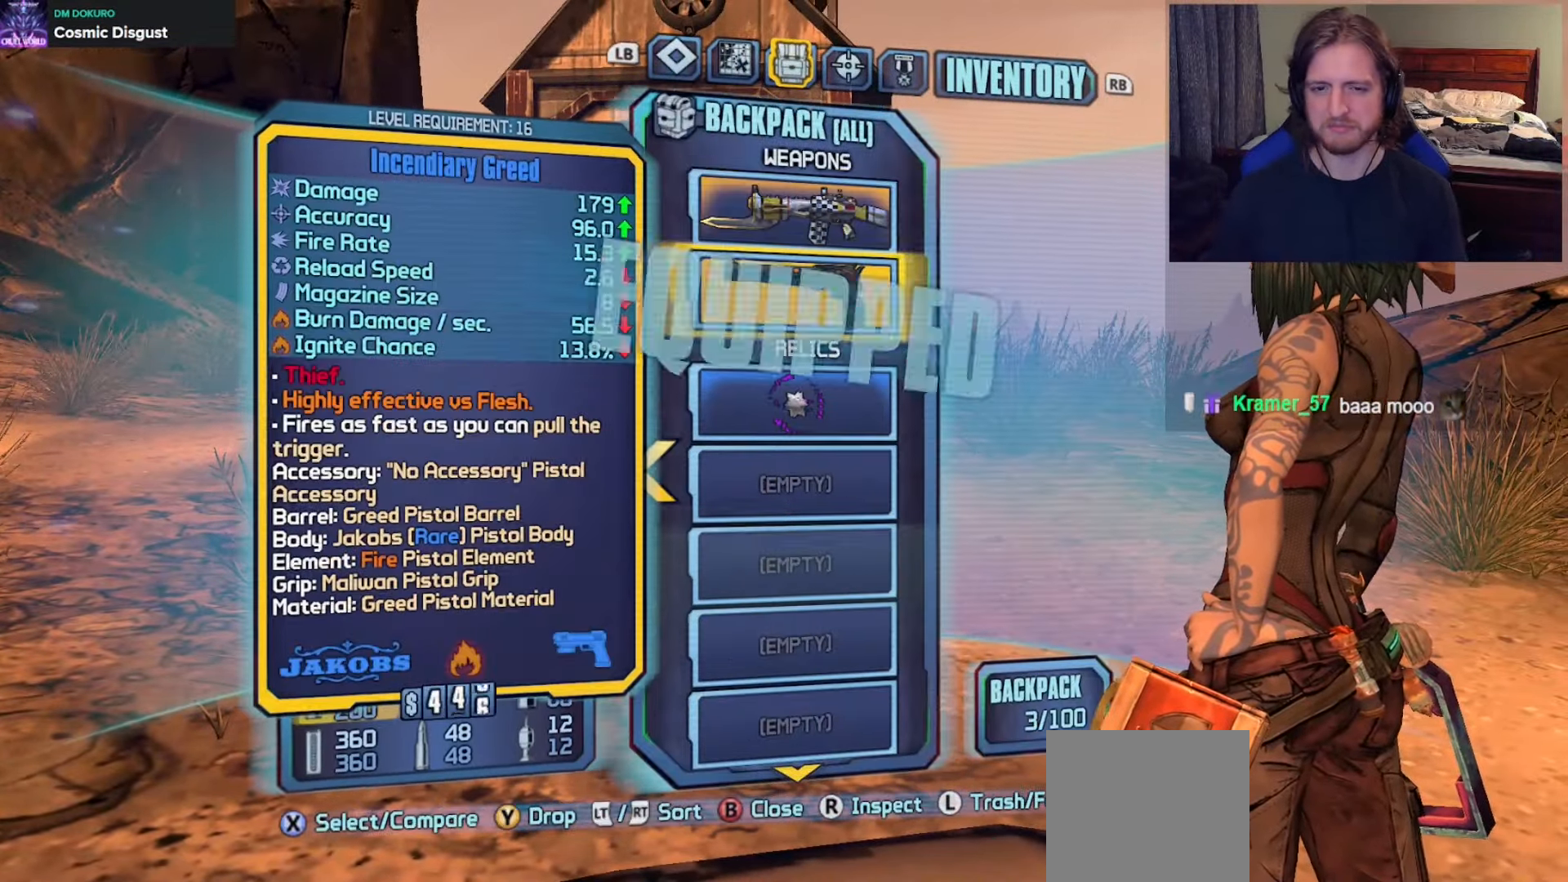
{"buttons": ["L3"], "left_stick": "center", "right_stick": "center", "events": [[267, "left_stick", "center"], [367, "L3", "down"], [433, "L3", "up"], [500, "L3", "down"]]}
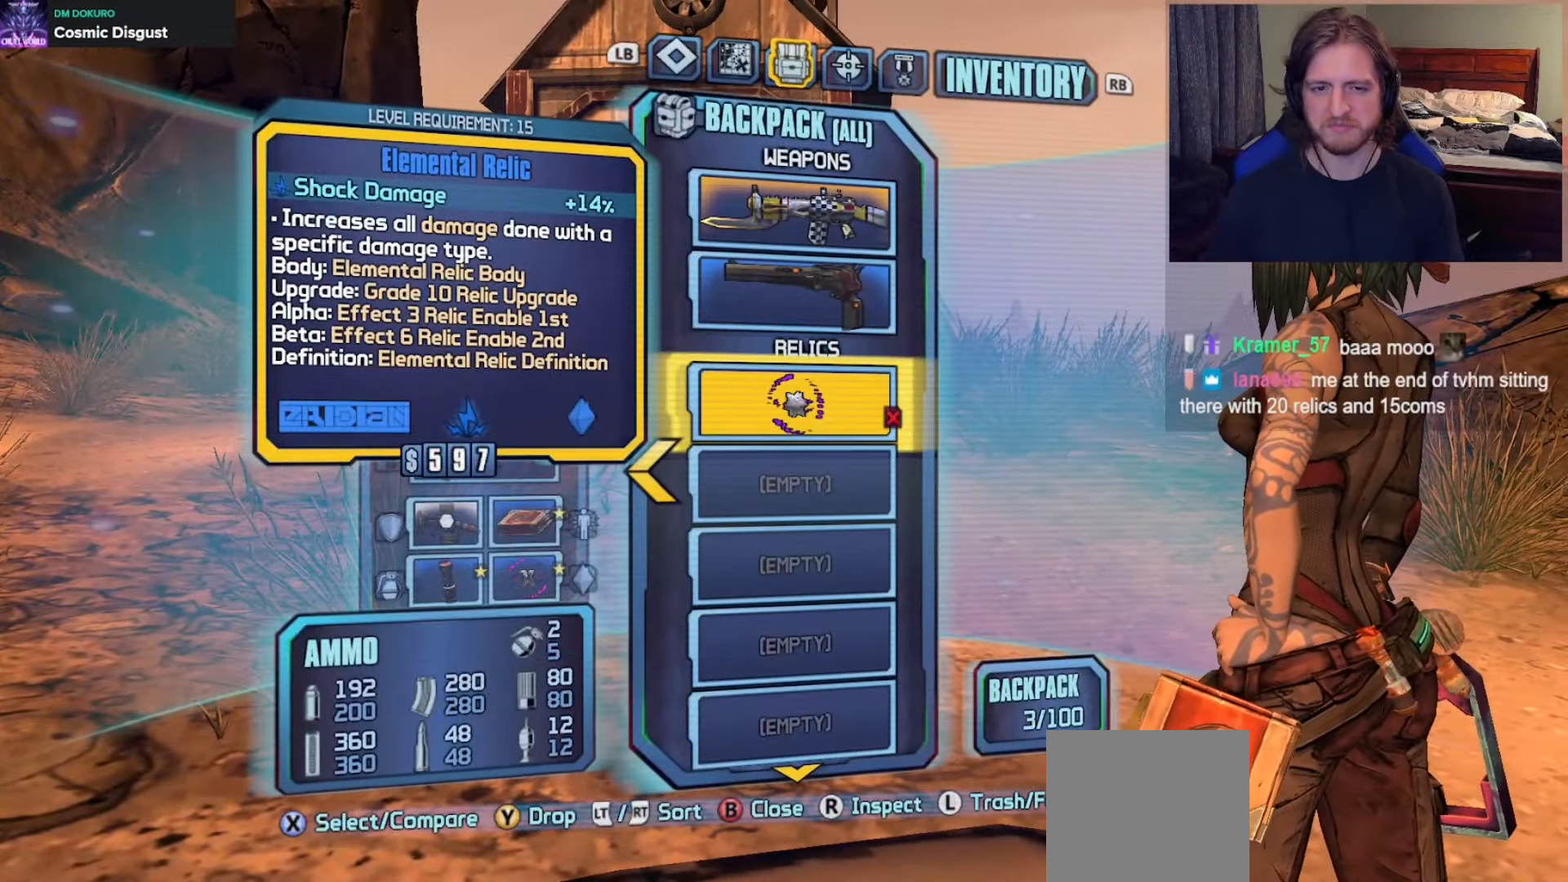
{"buttons": [], "left_stick": "down-right", "right_stick": "down-right", "events": [[117, "L3", "up"], [167, "B", "down"], [283, "B", "up"], [433, "left_stick", "down-right"], [483, "right_stick", "down-right"]]}
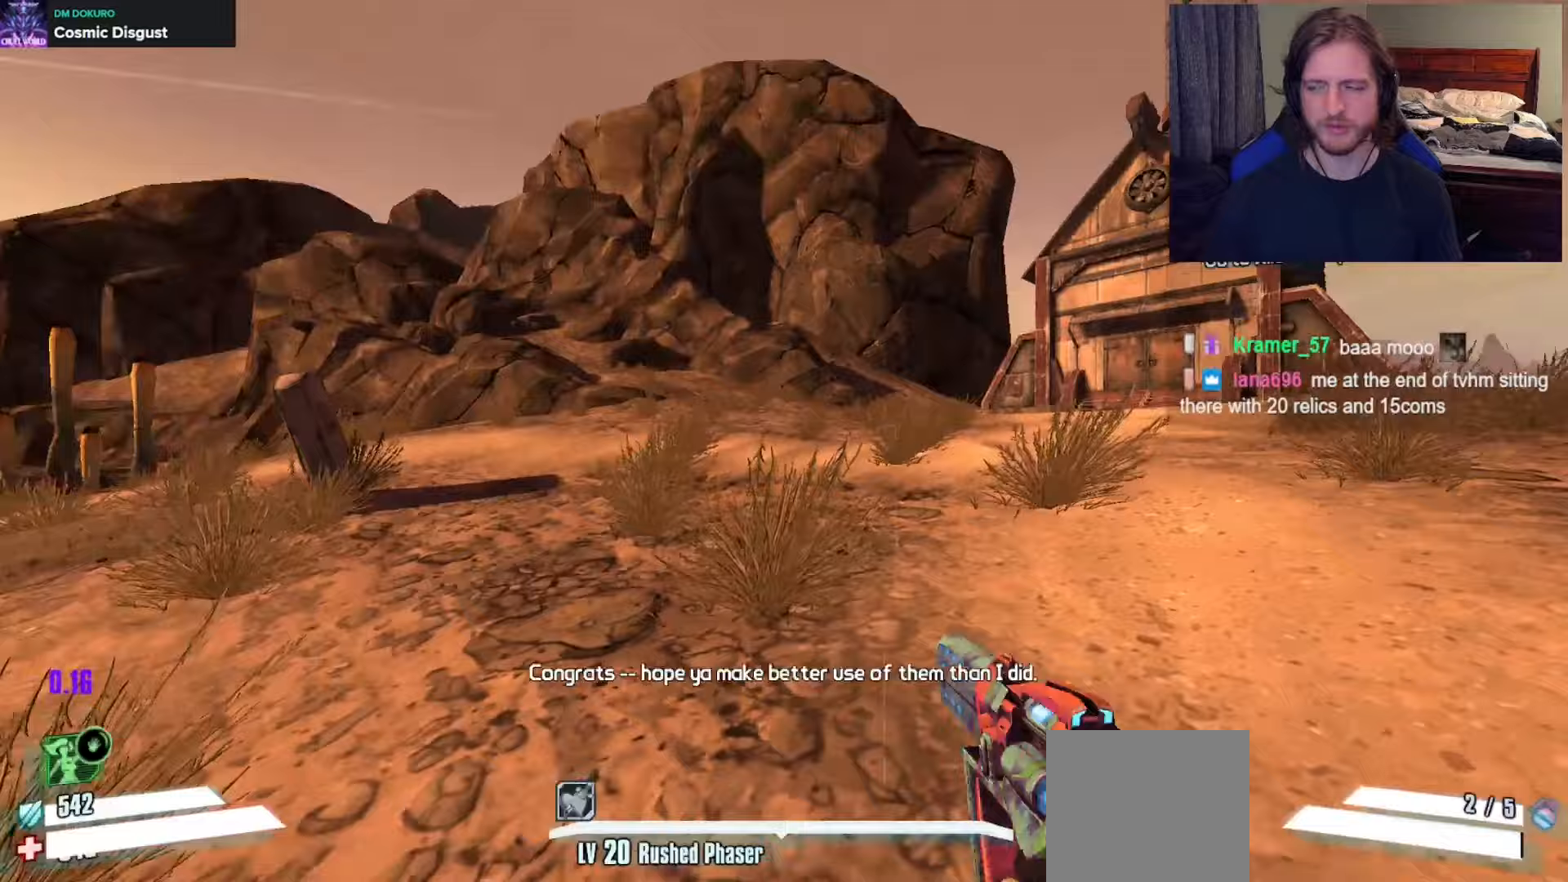
{"buttons": [], "left_stick": "up-left", "right_stick": "center", "events": [[250, "left_stick", "up-right"], [250, "right_stick", "center"], [300, "L3", "down"], [300, "left_stick", "up"], [400, "L3", "up"], [450, "left_stick", "up-left"]]}
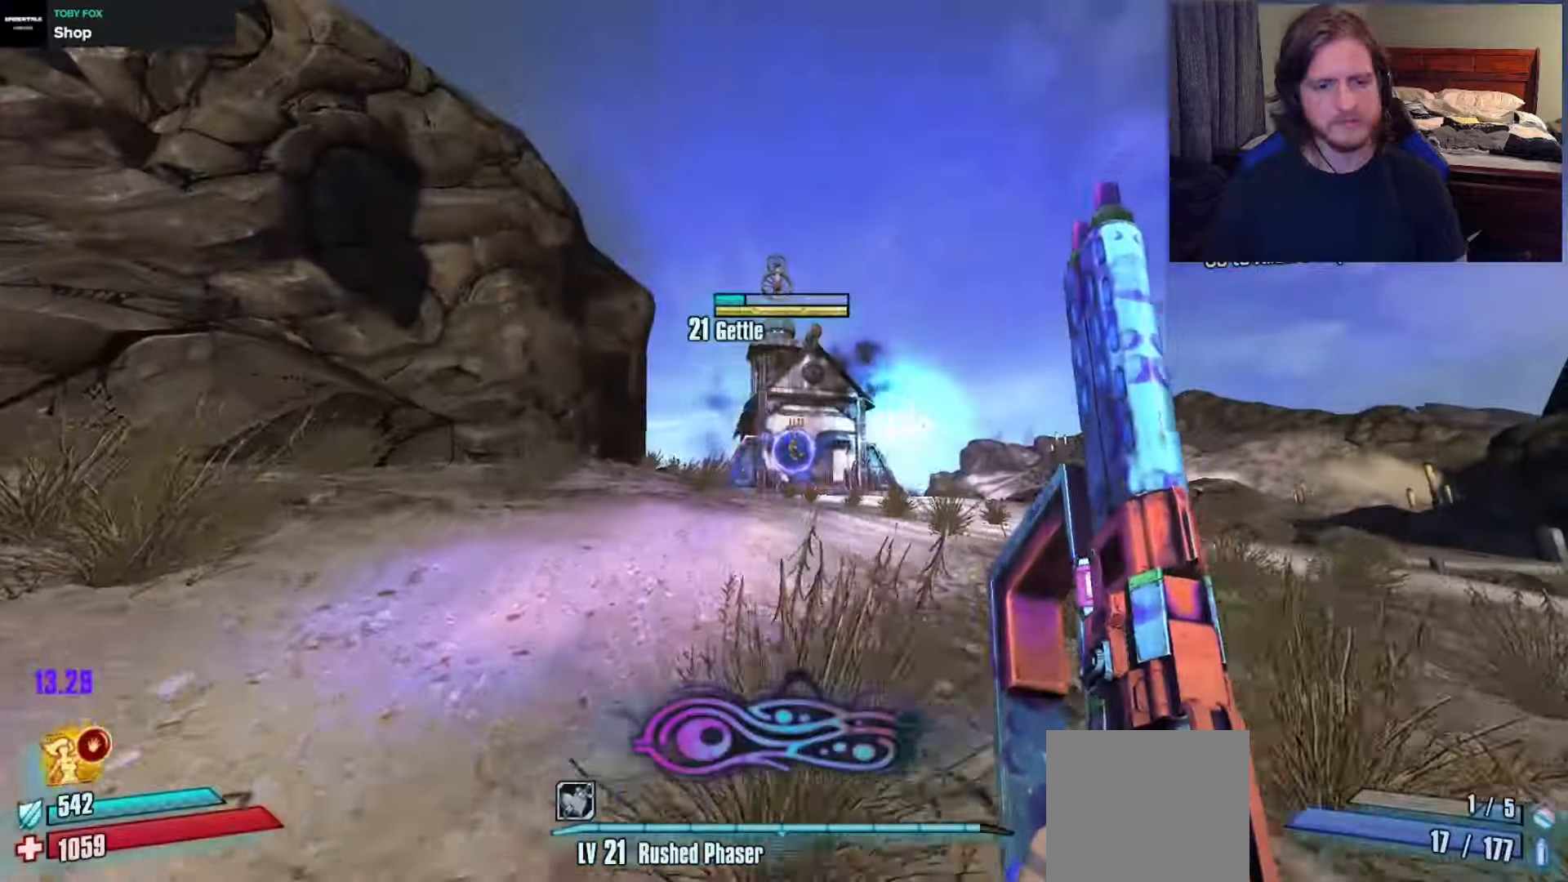
{"buttons": [], "left_stick": "up-left", "right_stick": "center", "events": [[33, "A", "down"], [117, "A", "up"], [233, "right_stick", "down-right"], [400, "right_stick", "center"]]}
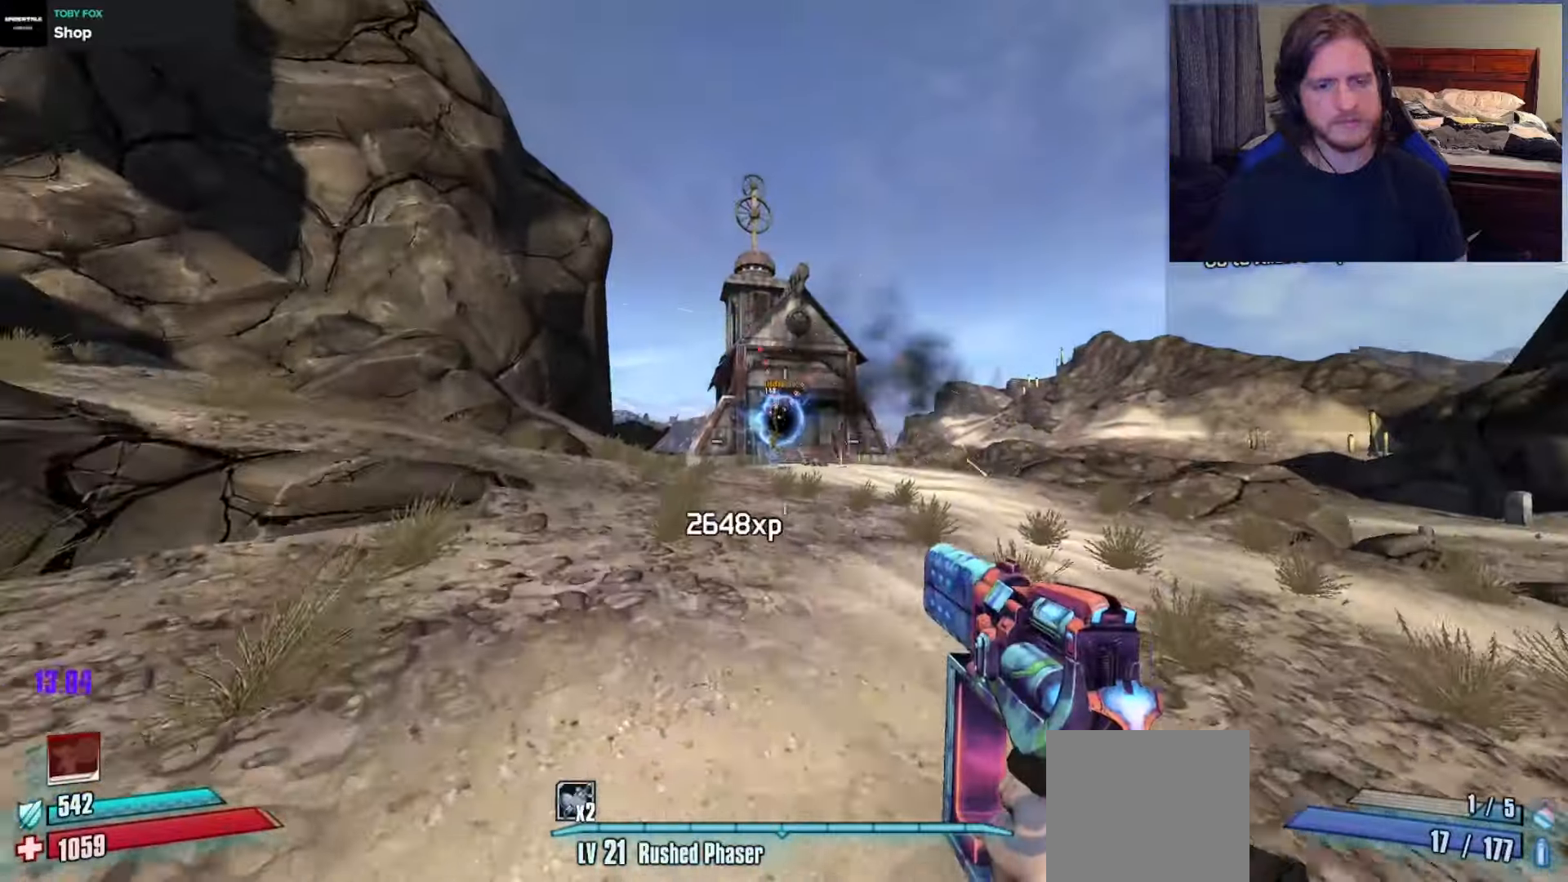
{"buttons": [], "left_stick": "up", "right_stick": "center", "events": [[217, "left_stick", "up"]]}
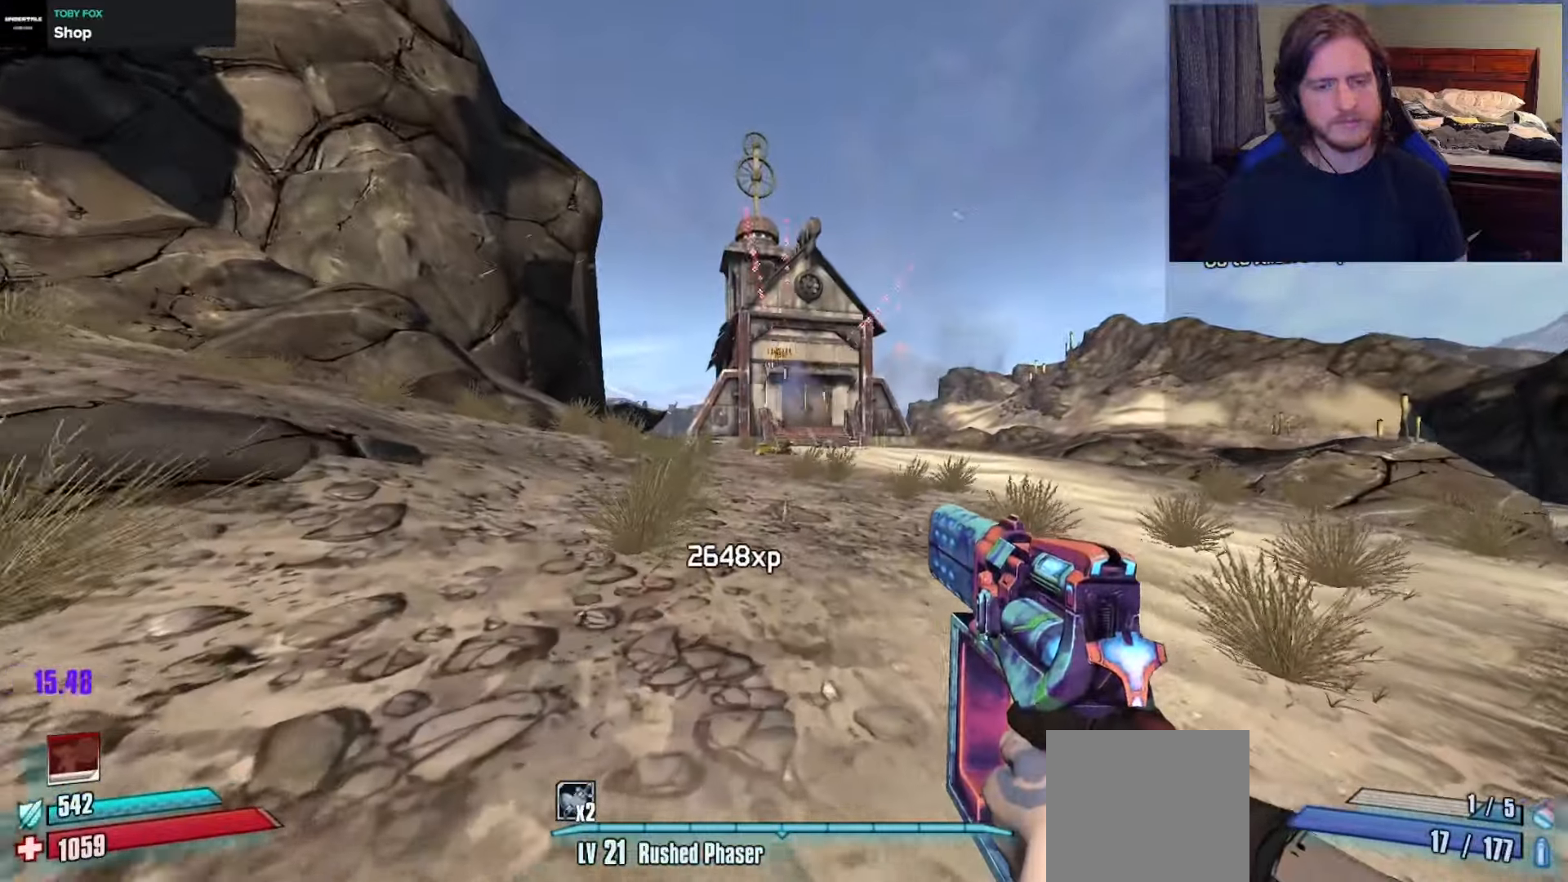
{"buttons": [], "left_stick": "up", "right_stick": "down", "events": [[400, "A", "down"], [500, "A", "up"], [500, "right_stick", "down"]]}
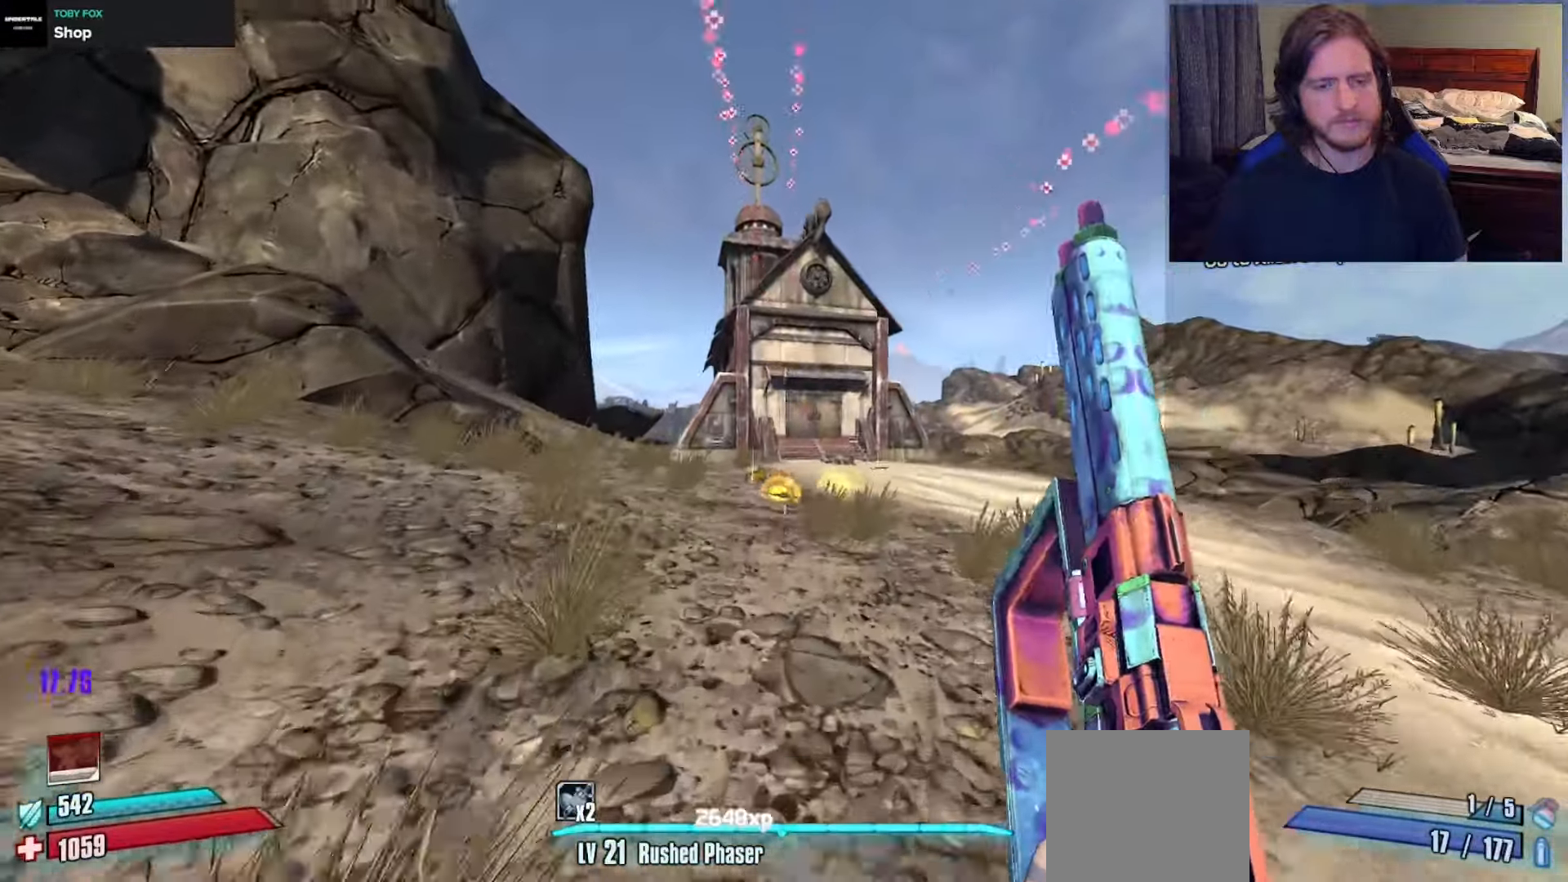
{"buttons": [], "left_stick": "up-right", "right_stick": "down-right", "events": [[83, "left_stick", "up-left"], [200, "right_stick", "center"], [250, "left_stick", "up"], [350, "left_stick", "up-right"], [500, "right_stick", "down-right"]]}
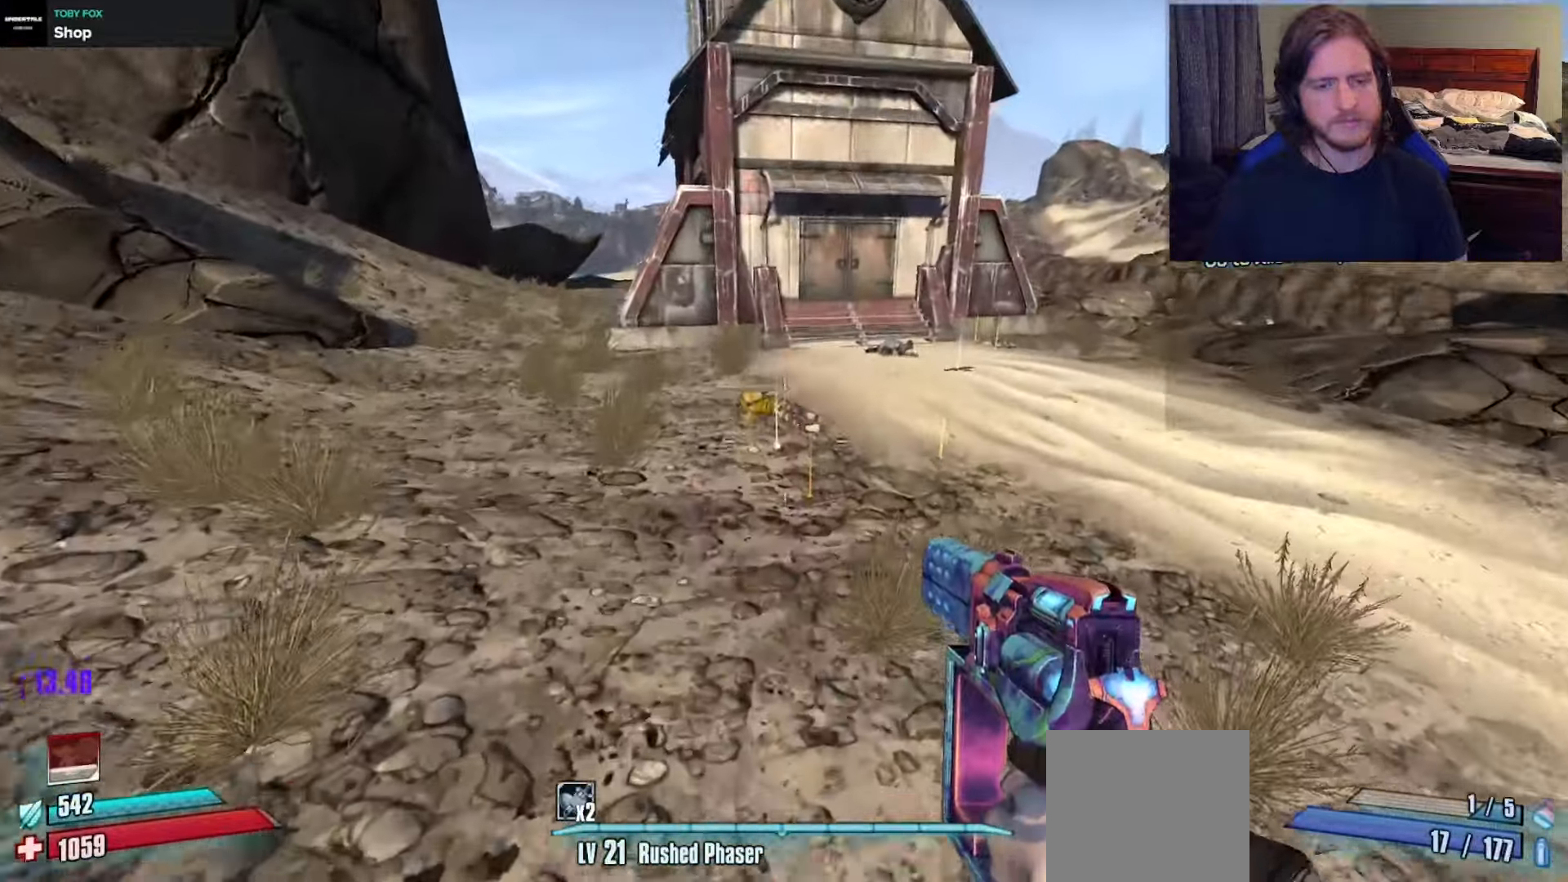
{"buttons": [], "left_stick": "up", "right_stick": "down-right", "events": [[400, "left_stick", "up"]]}
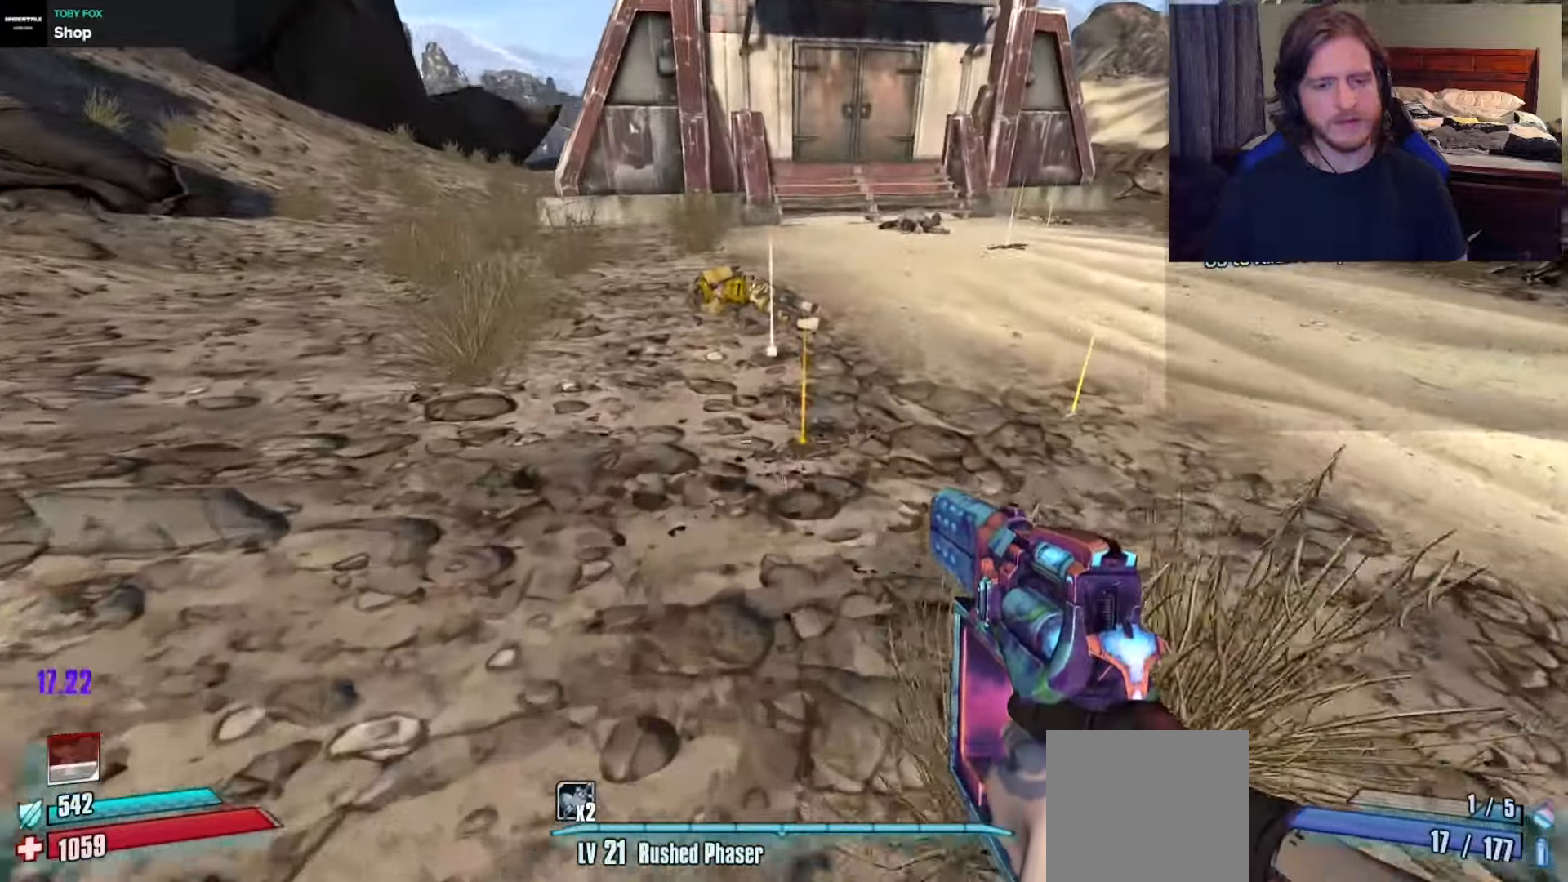
{"buttons": [], "left_stick": "up-left", "right_stick": "down-right", "events": [[150, "left_stick", "up-right"], [250, "left_stick", "up"], [400, "left_stick", "up-left"]]}
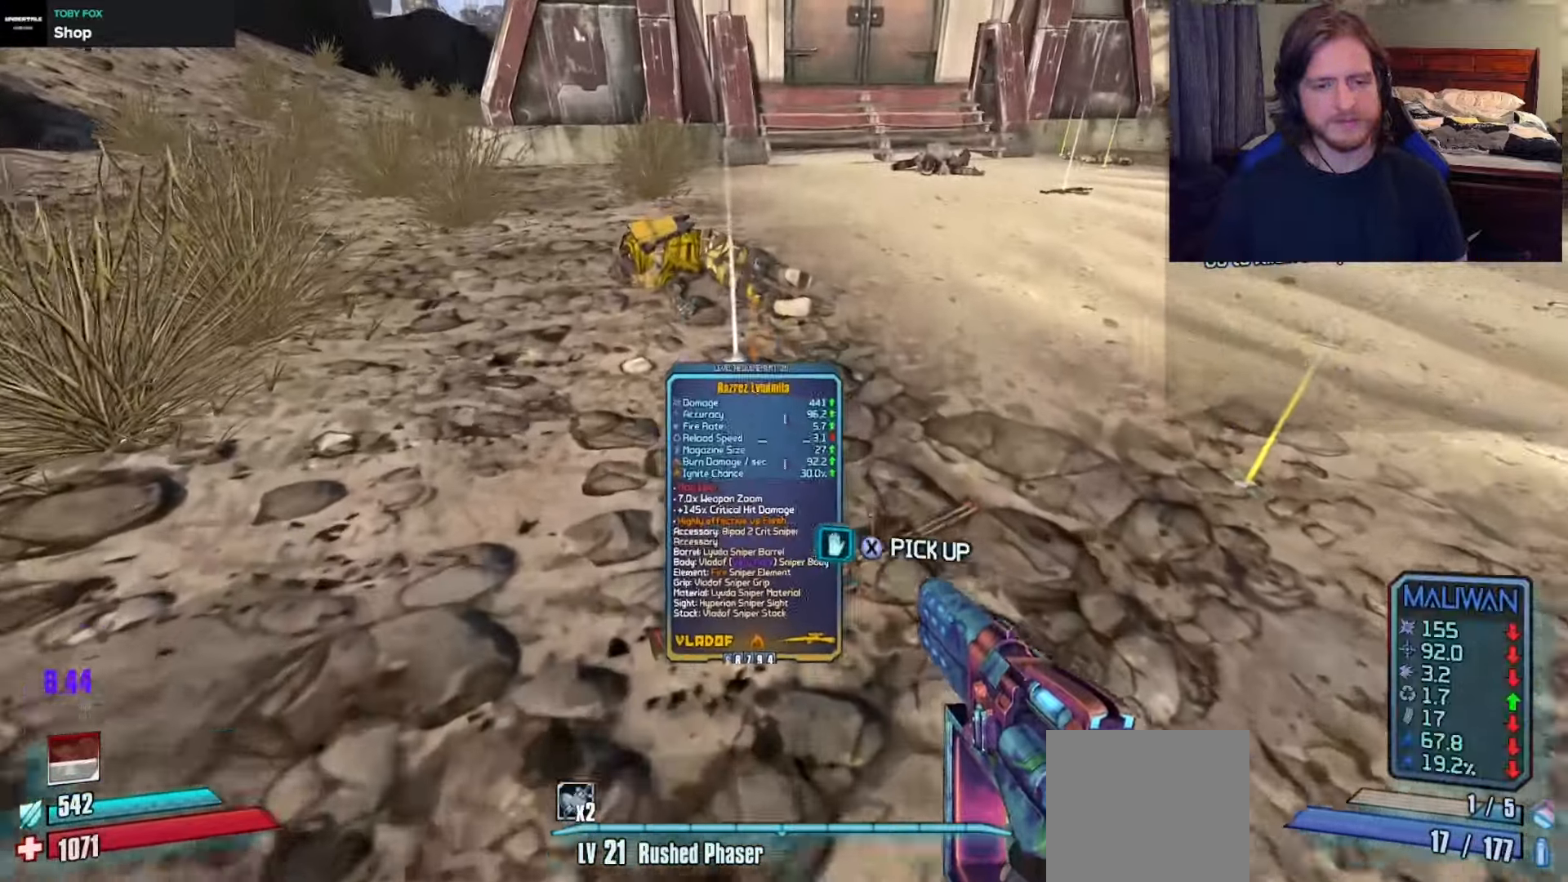
{"buttons": [], "left_stick": "center", "right_stick": "center", "events": [[17, "right_stick", "center"], [50, "left_stick", "center"], [183, "X", "down"], [250, "SELECT", "down"], [267, "X", "up"], [300, "SELECT", "up"]]}
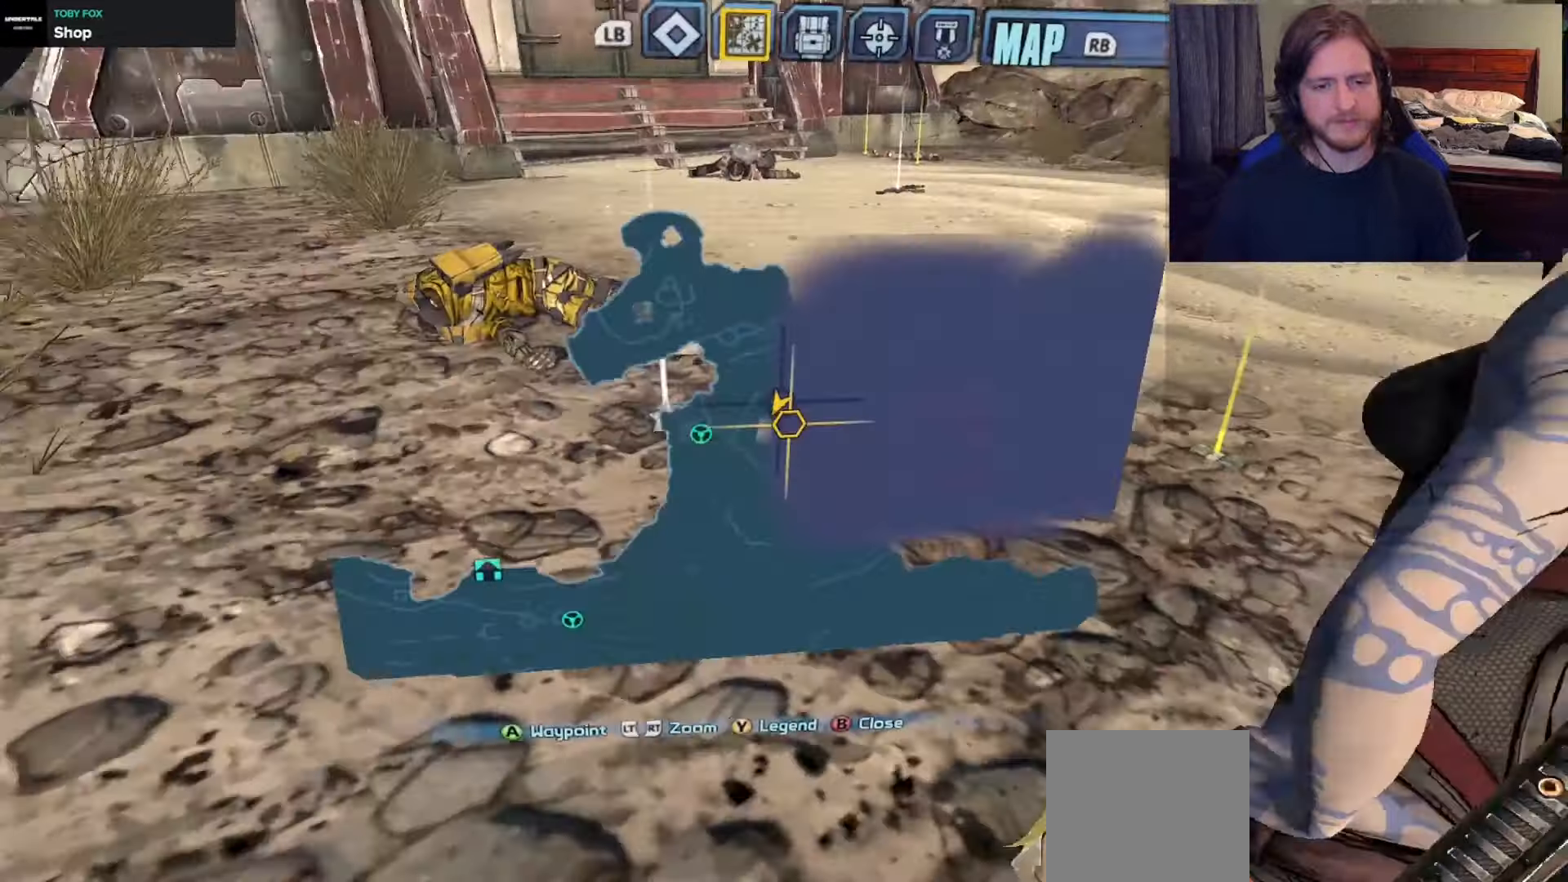
{"buttons": [], "left_stick": "center", "right_stick": "center", "events": [[300, "R1", "down"], [433, "R1", "up"]]}
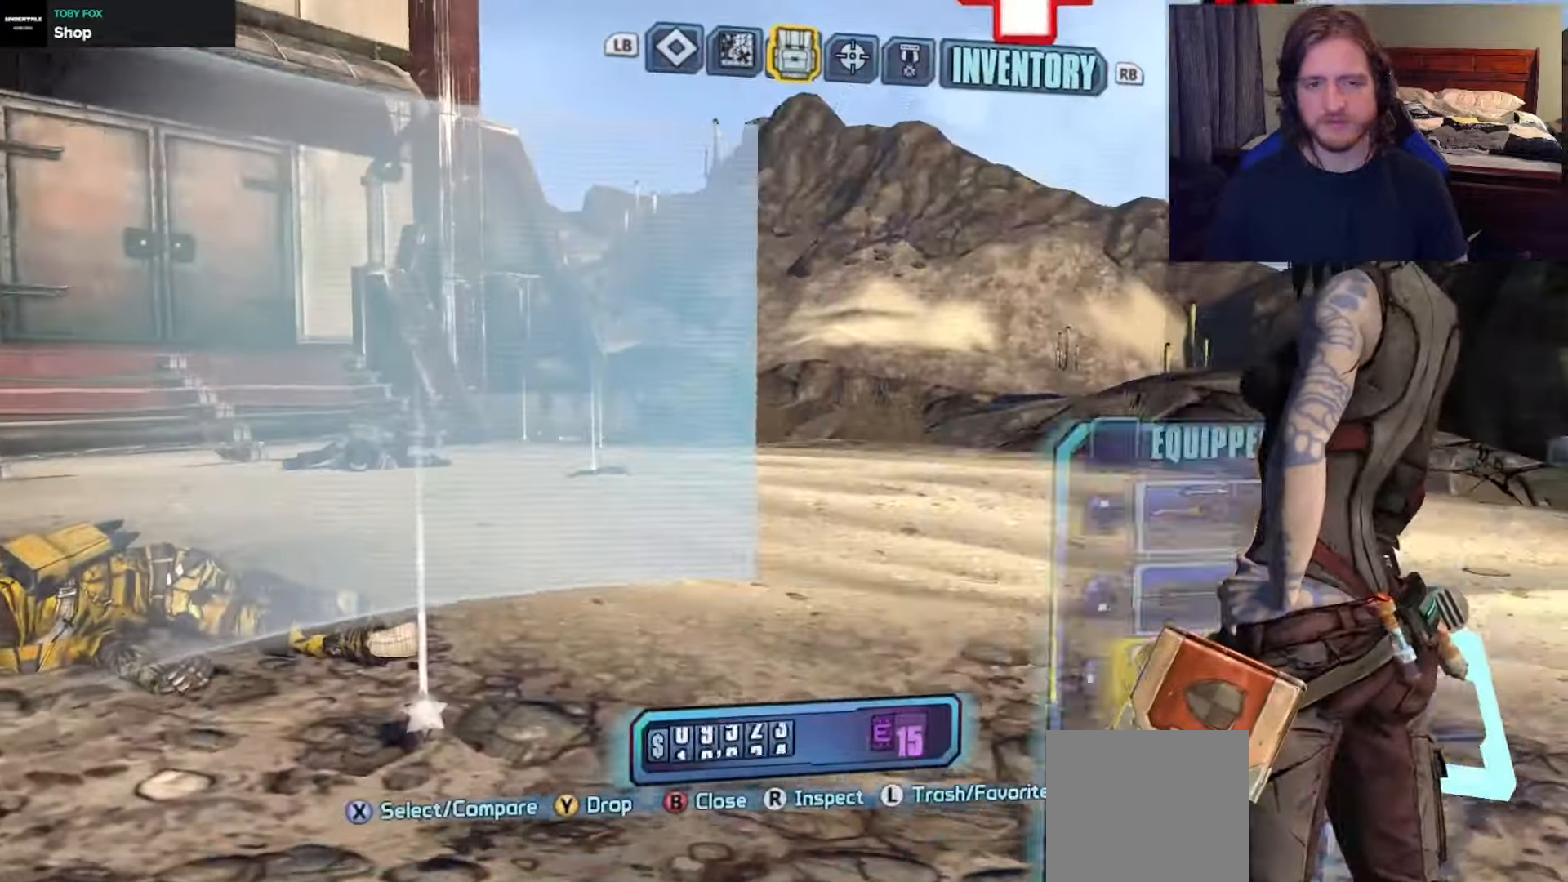
{"buttons": ["DPAD_UP"], "left_stick": "center", "right_stick": "center", "events": [[483, "DPAD_UP", "down"]]}
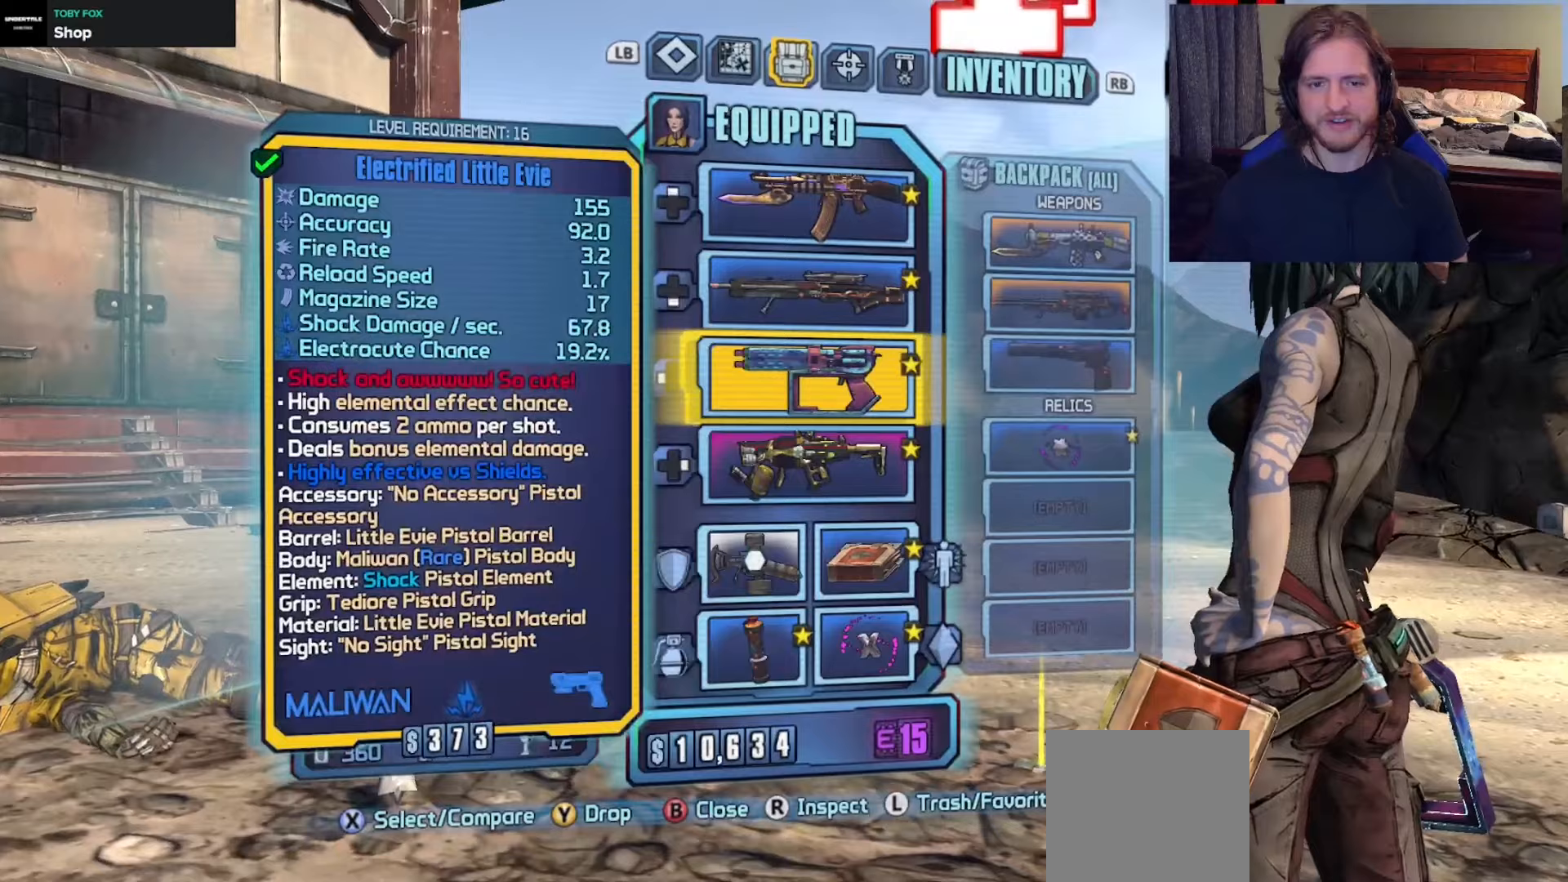
{"buttons": [], "left_stick": "center", "right_stick": "center", "events": [[117, "DPAD_UP", "up"], [217, "A", "down"], [333, "A", "up"], [383, "DPAD_DOWN", "down"], [500, "DPAD_DOWN", "up"]]}
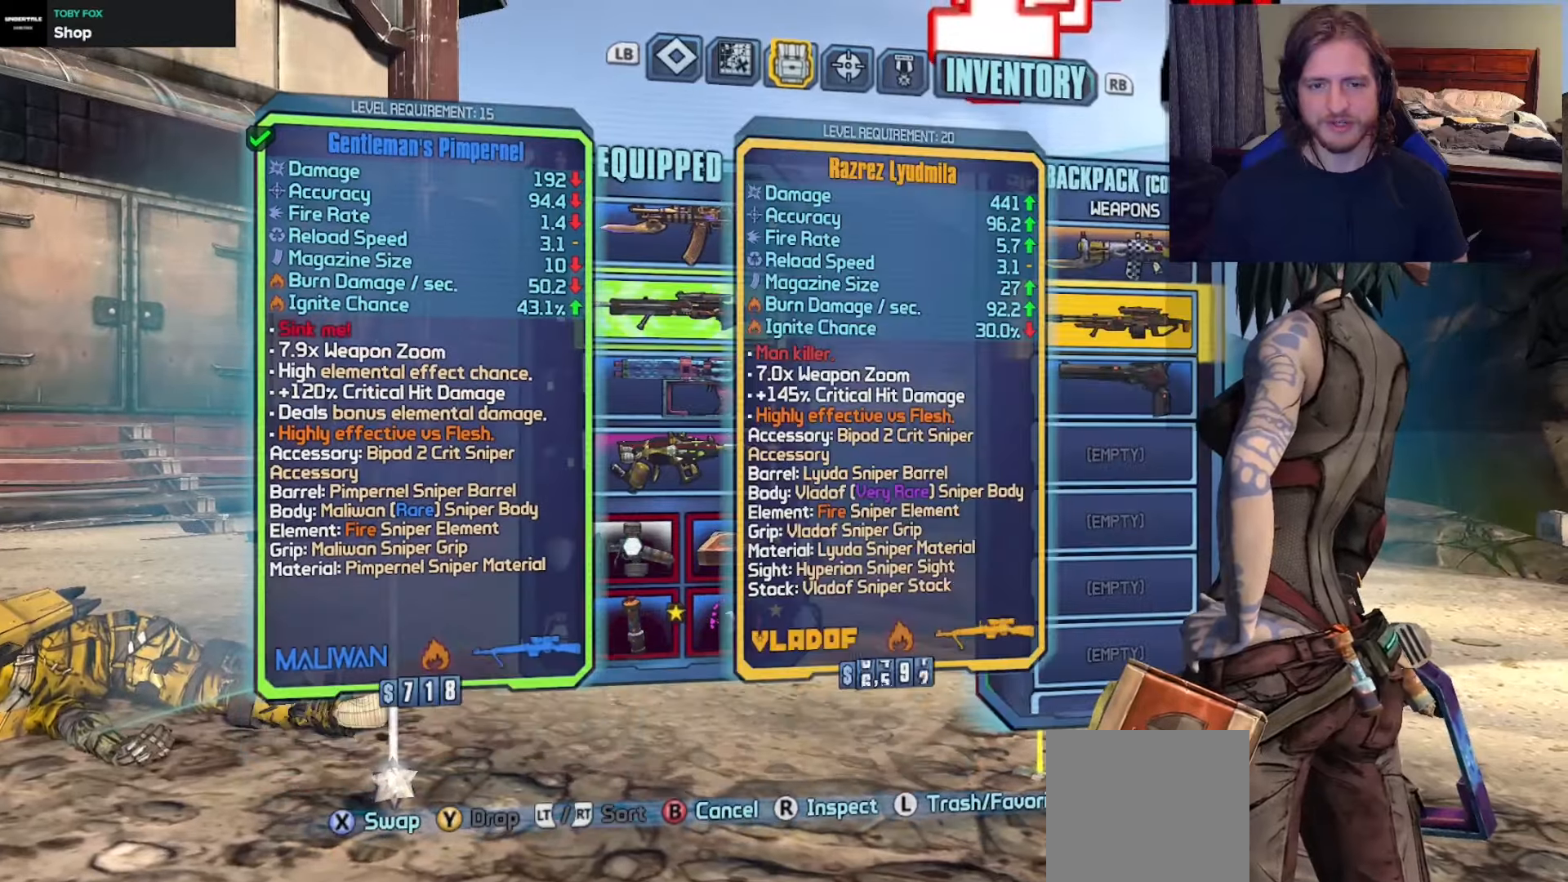
{"buttons": [], "left_stick": "center", "right_stick": "center", "events": []}
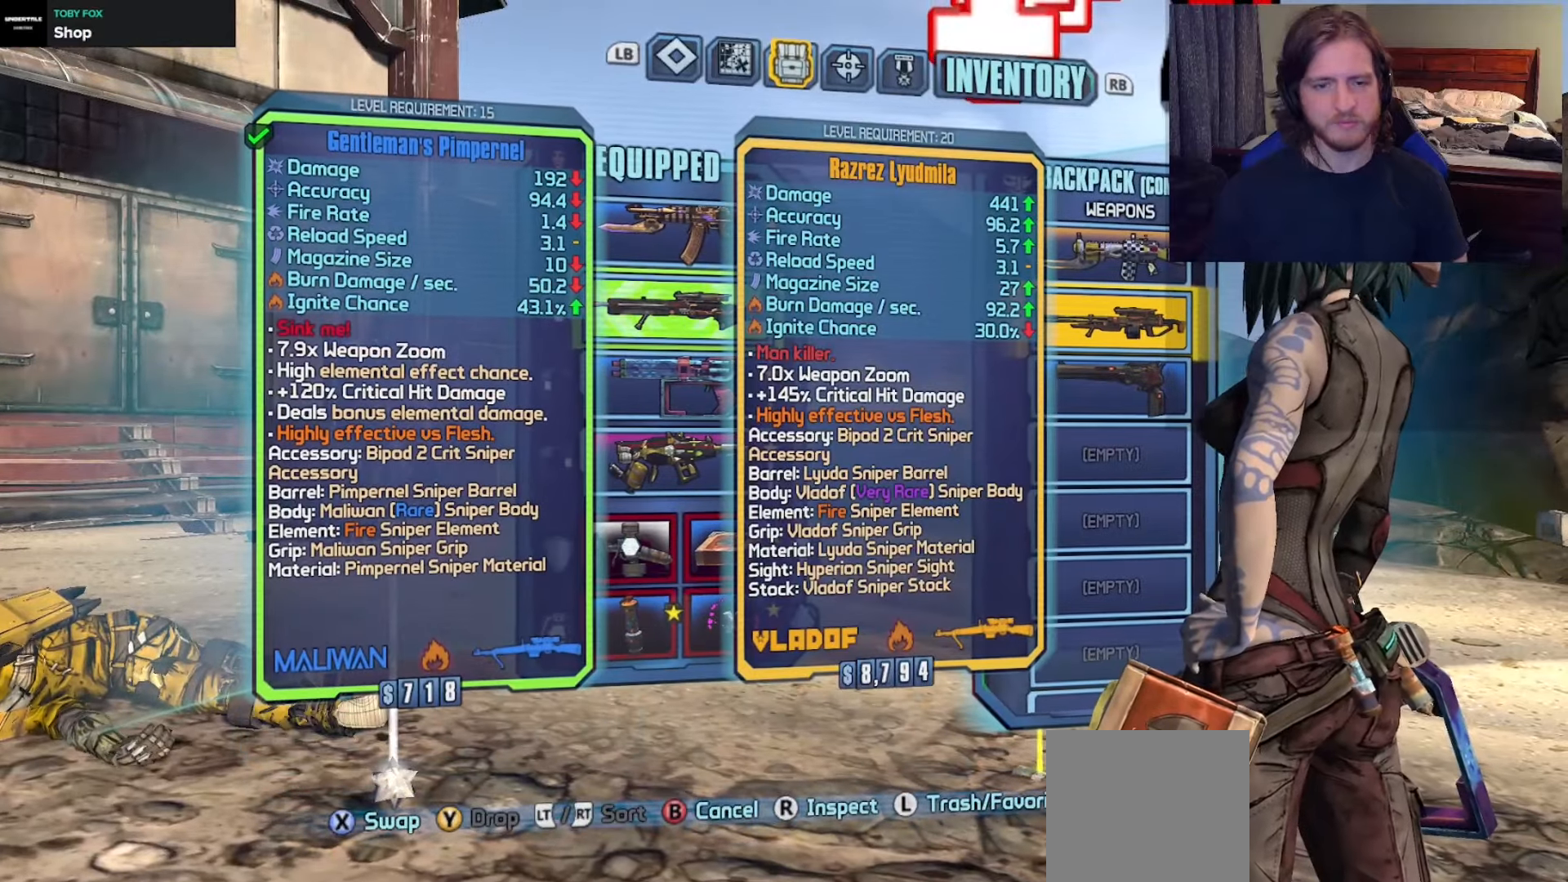
{"buttons": [], "left_stick": "center", "right_stick": "center", "events": []}
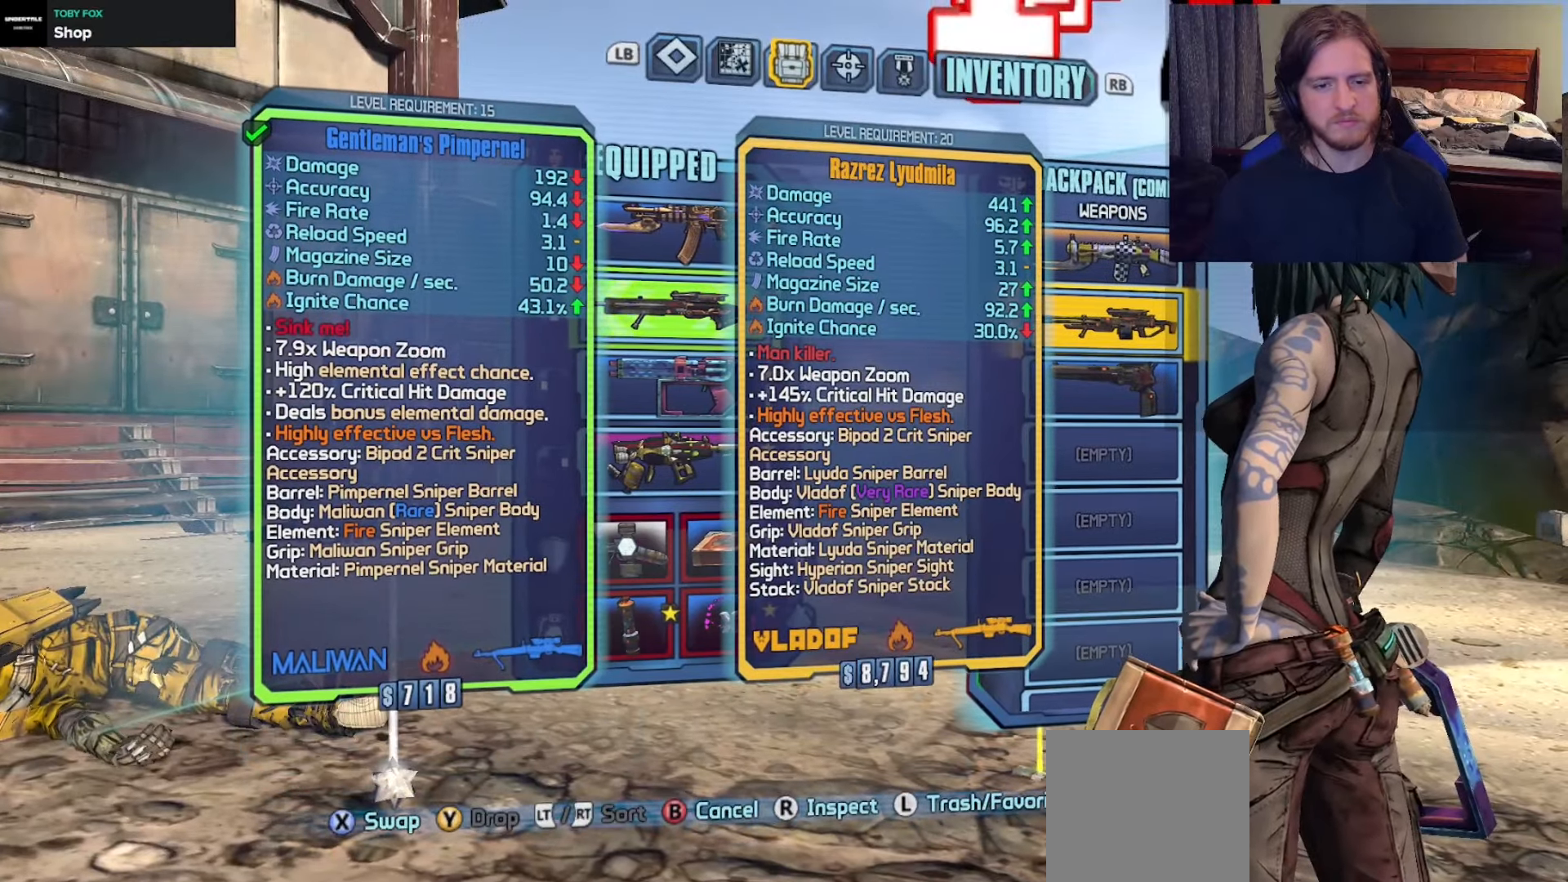
{"buttons": ["A"], "left_stick": "center", "right_stick": "center", "events": [[400, "A", "down"]]}